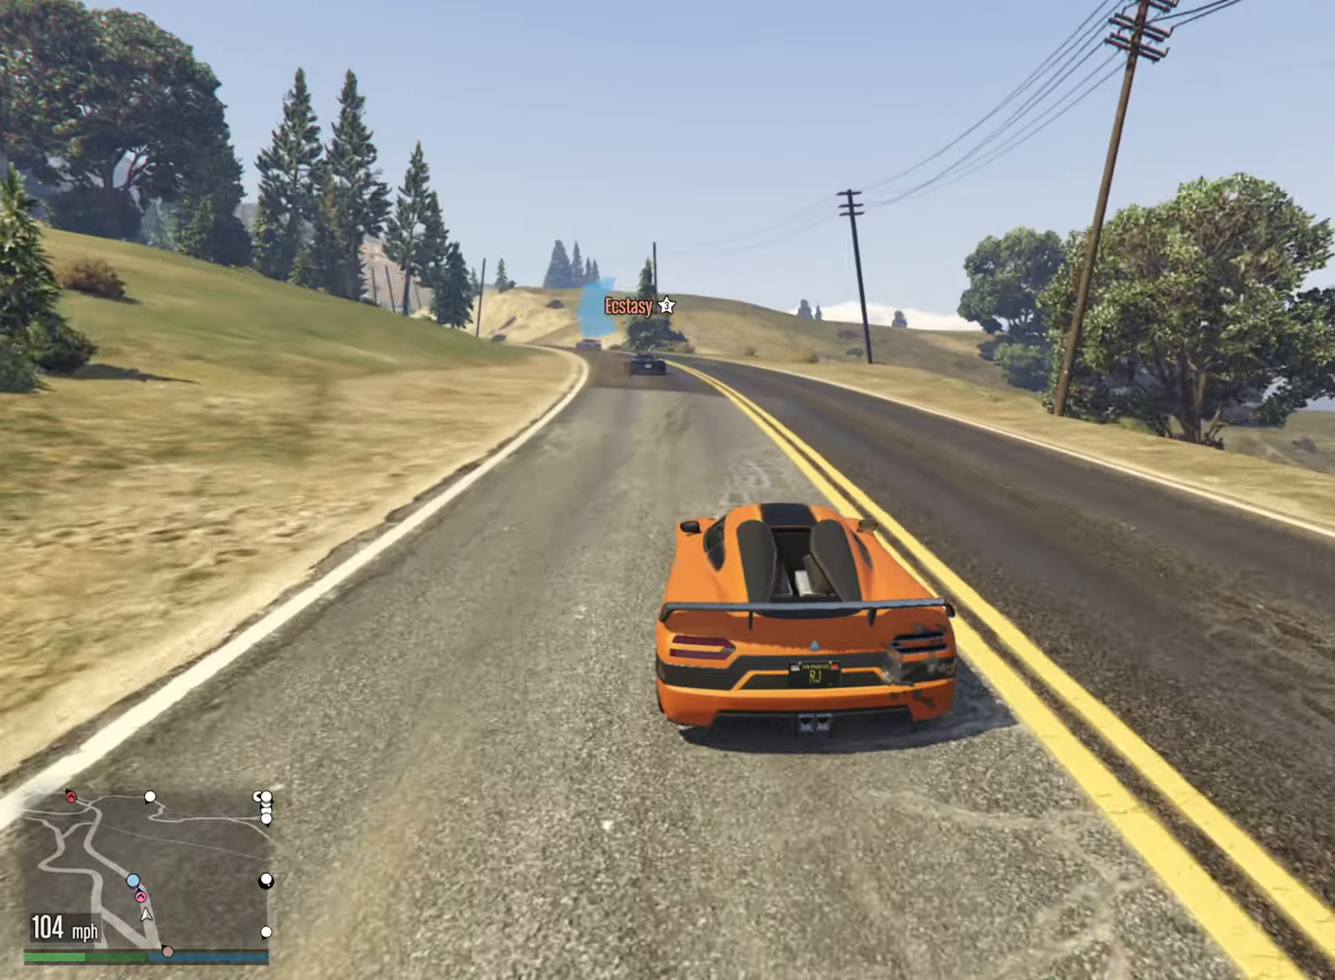
Gameplay with a controller (Xbox layout); each line is a JSON object with the inputs held at the frame after it. "events" lists button and stick changes between this image and that frame as [ms after this image, input, new state], when the widget could be followed in between. Not read: HOME.
{"buttons": ["R2"], "left_stick": "left", "right_stick": "center", "events": [[33, "left_stick", "left"], [117, "left_stick", "center"], [400, "left_stick", "left"]]}
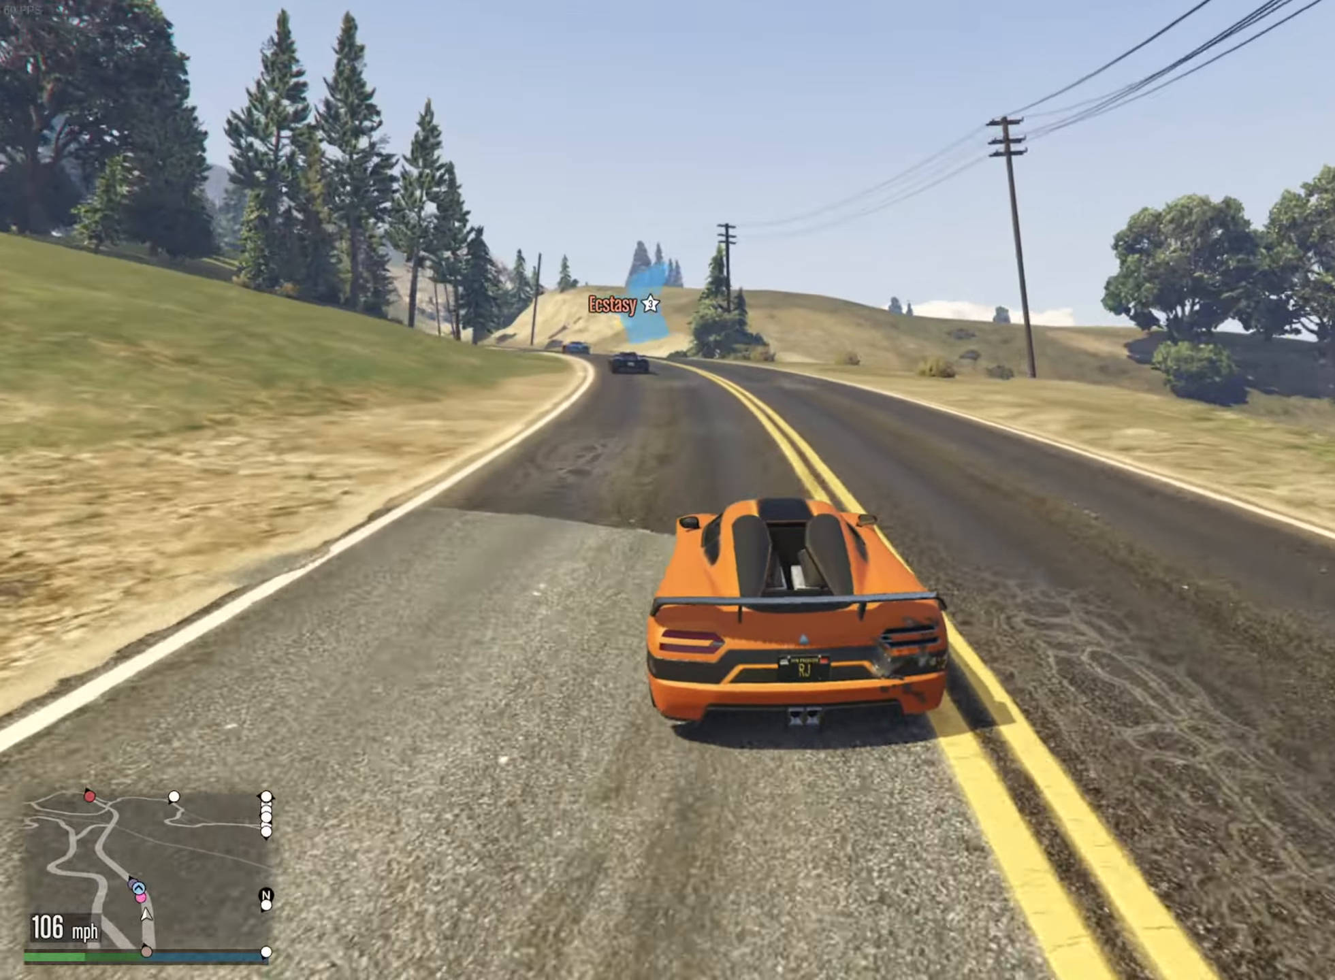
{"buttons": ["R2"], "left_stick": "left", "right_stick": "center", "events": [[33, "left_stick", "center"], [400, "left_stick", "left"]]}
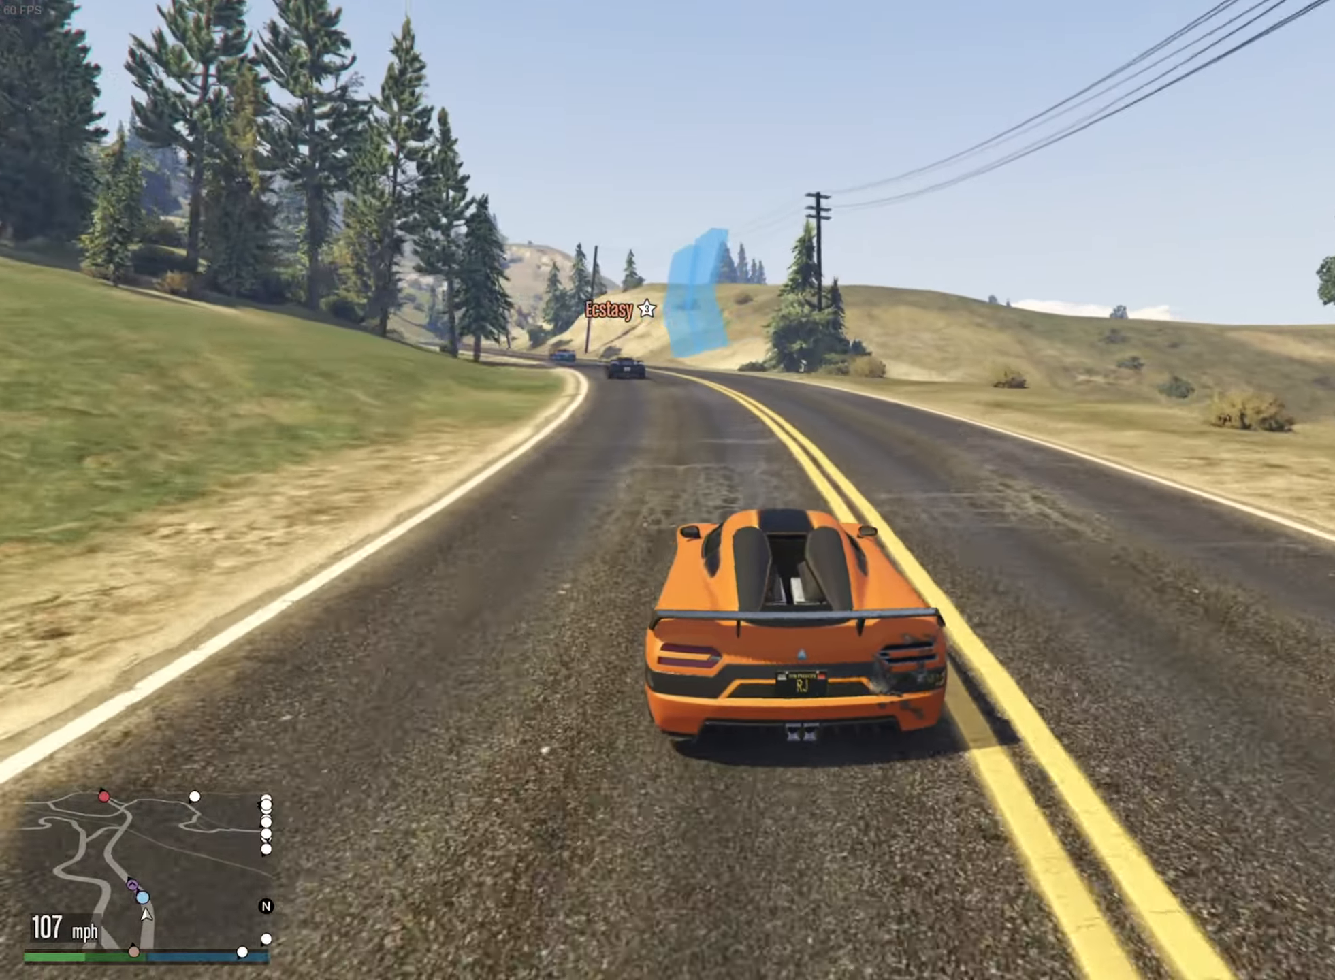
{"buttons": ["R2"], "left_stick": "center", "right_stick": "center", "events": [[50, "left_stick", "center"], [233, "left_stick", "left"], [383, "left_stick", "center"]]}
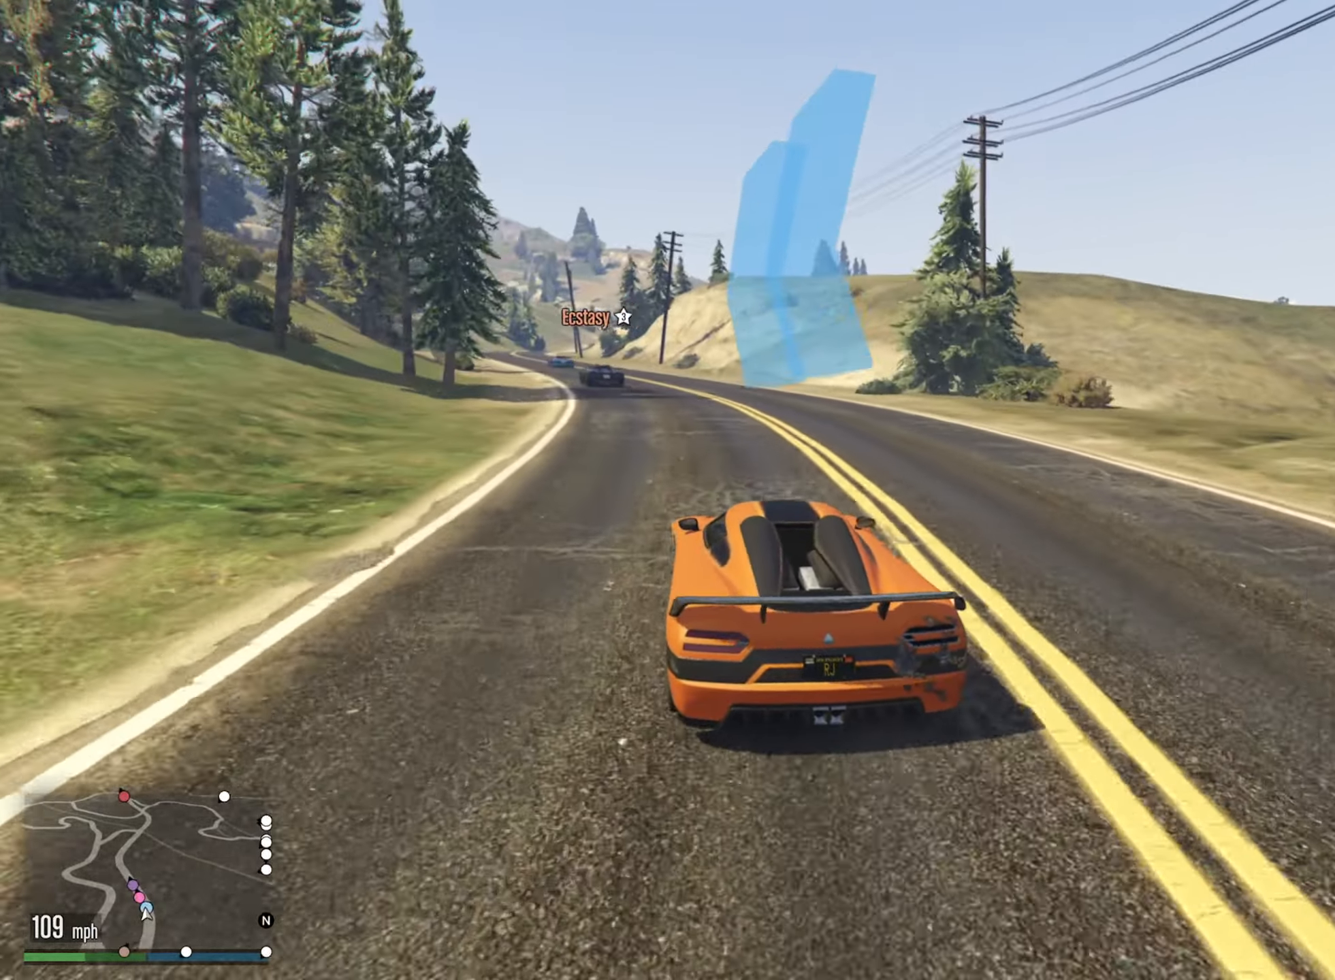
{"buttons": ["R2"], "left_stick": "left", "right_stick": "center", "events": [[67, "left_stick", "left"], [217, "left_stick", "center"], [383, "left_stick", "left"]]}
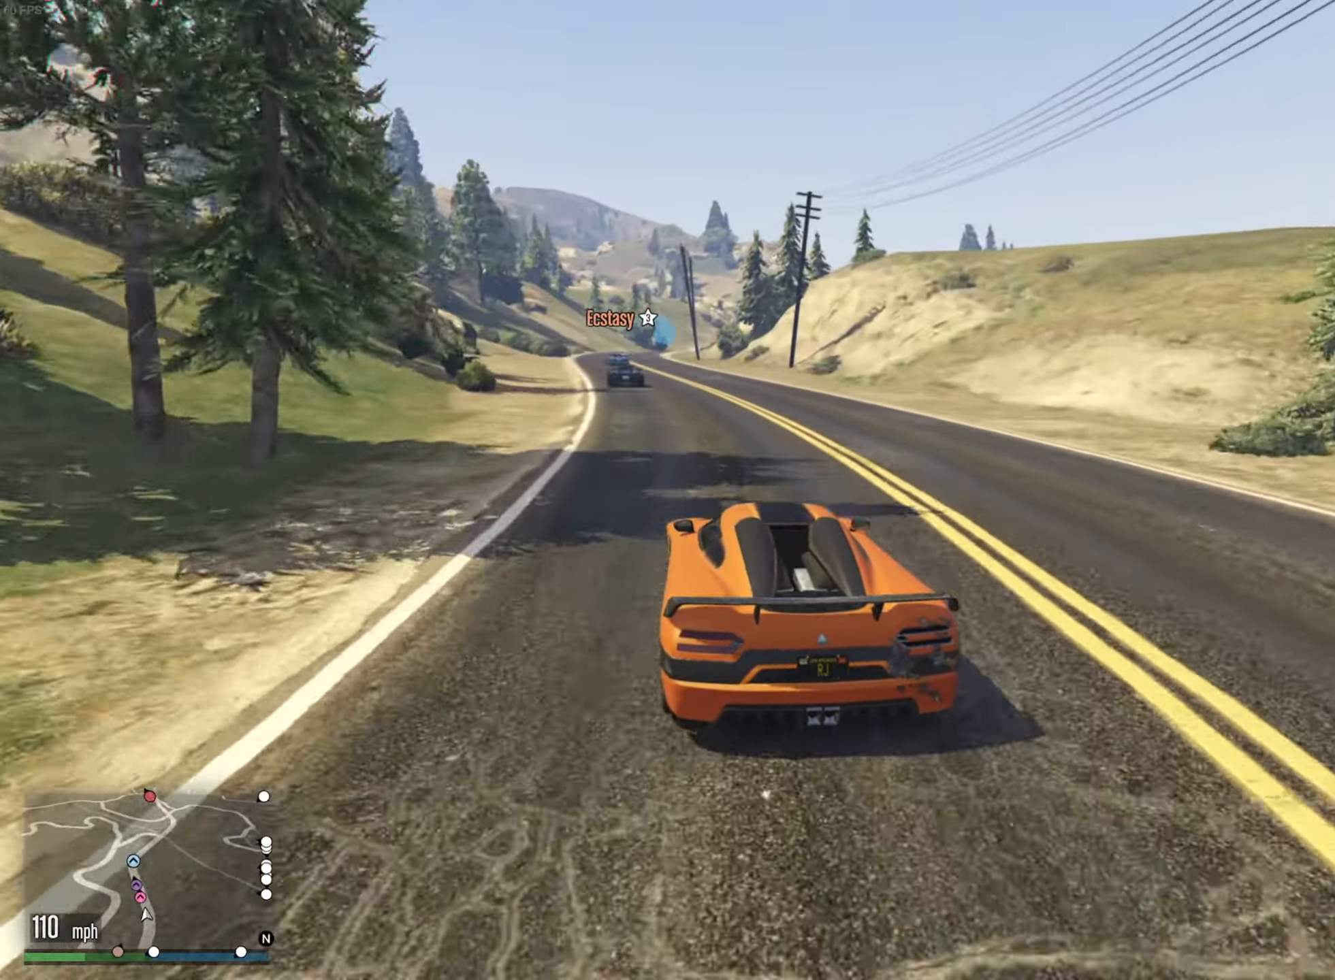
{"buttons": ["R2"], "left_stick": "center", "right_stick": "center", "events": [[17, "left_stick", "center"], [150, "left_stick", "left"], [283, "left_stick", "center"]]}
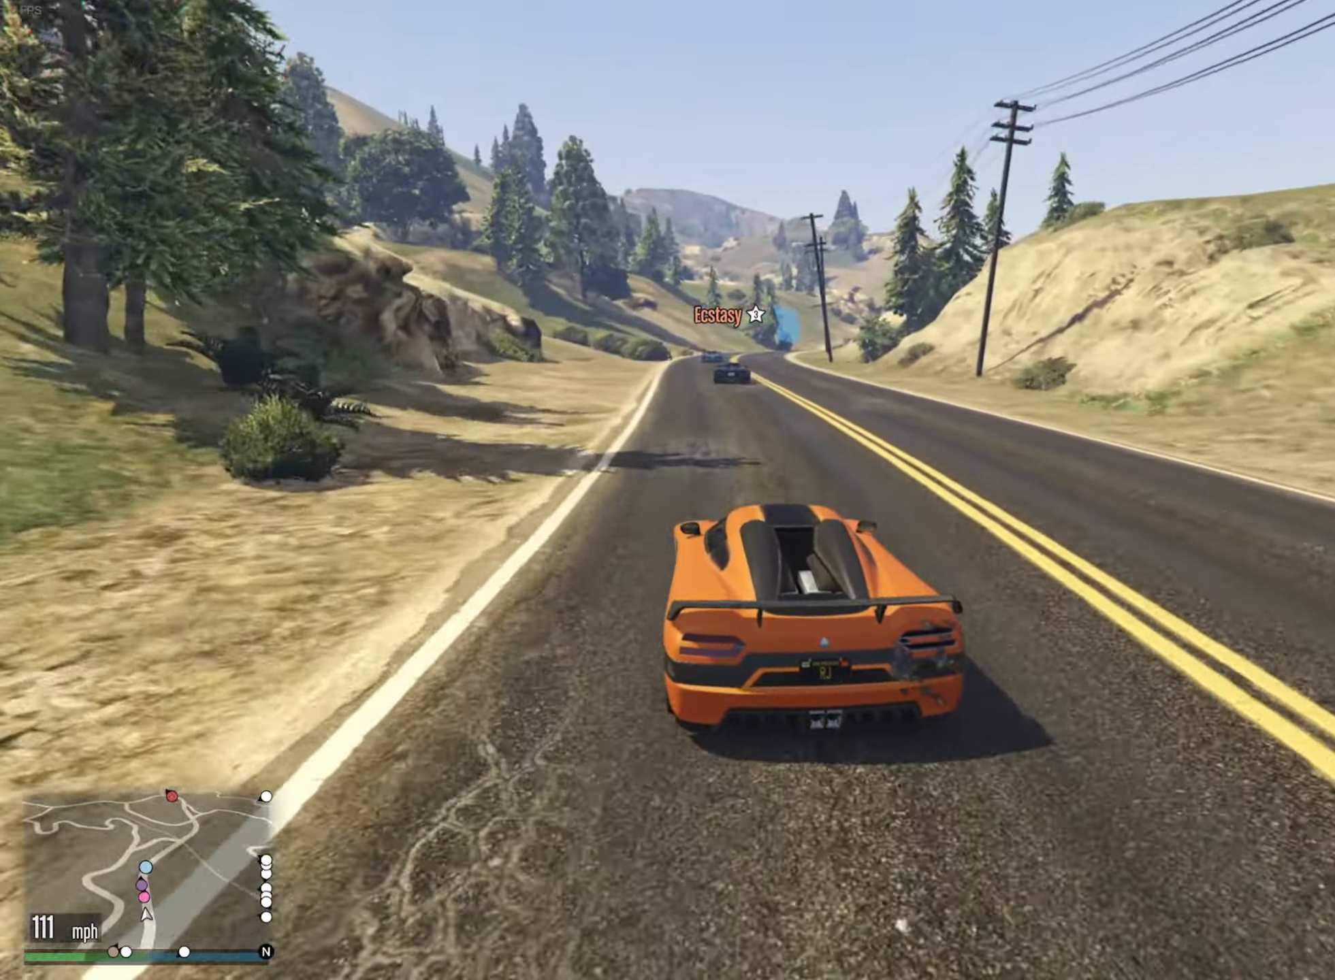
{"buttons": ["R2"], "left_stick": "center", "right_stick": "center", "events": [[50, "left_stick", "left"], [117, "left_stick", "center"]]}
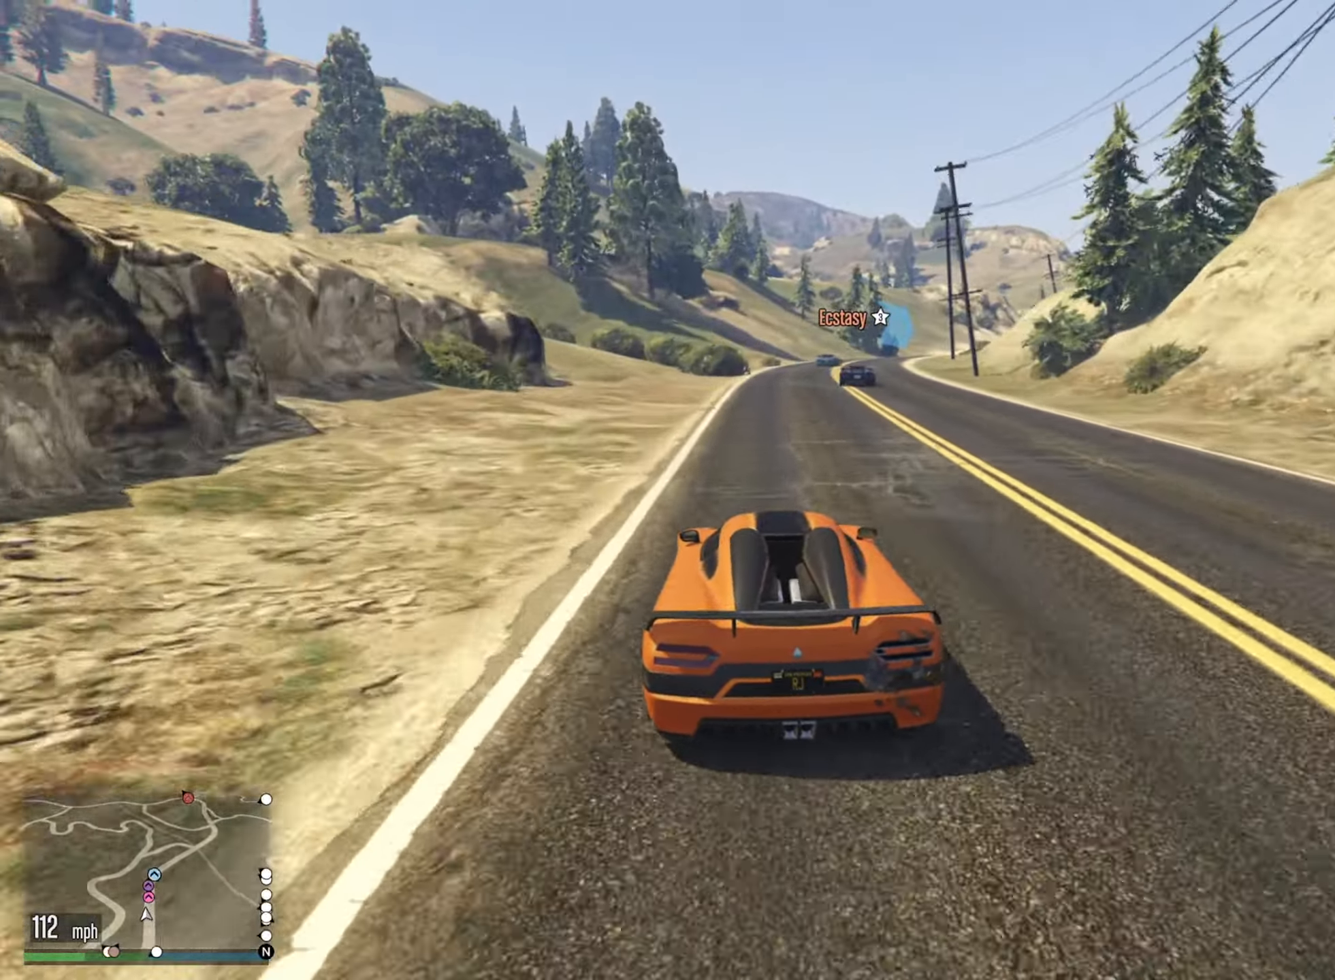
{"buttons": ["R2"], "left_stick": "center", "right_stick": "center", "events": [[267, "left_stick", "down-right"], [400, "left_stick", "center"]]}
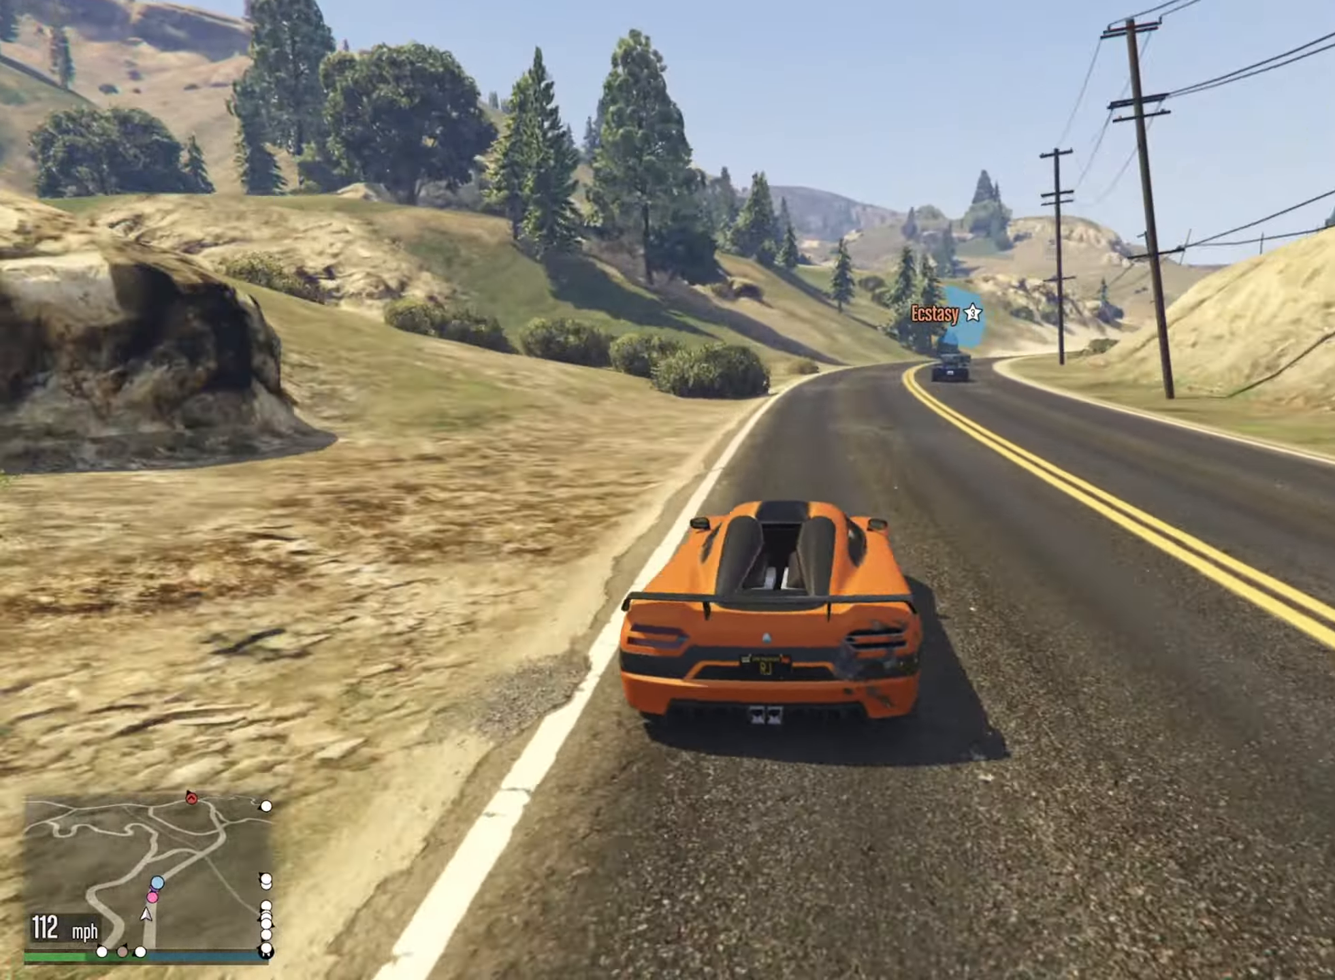
{"buttons": ["R2"], "left_stick": "down-right", "right_stick": "center", "events": [[100, "left_stick", "down-right"], [233, "left_stick", "center"], [483, "left_stick", "down-right"]]}
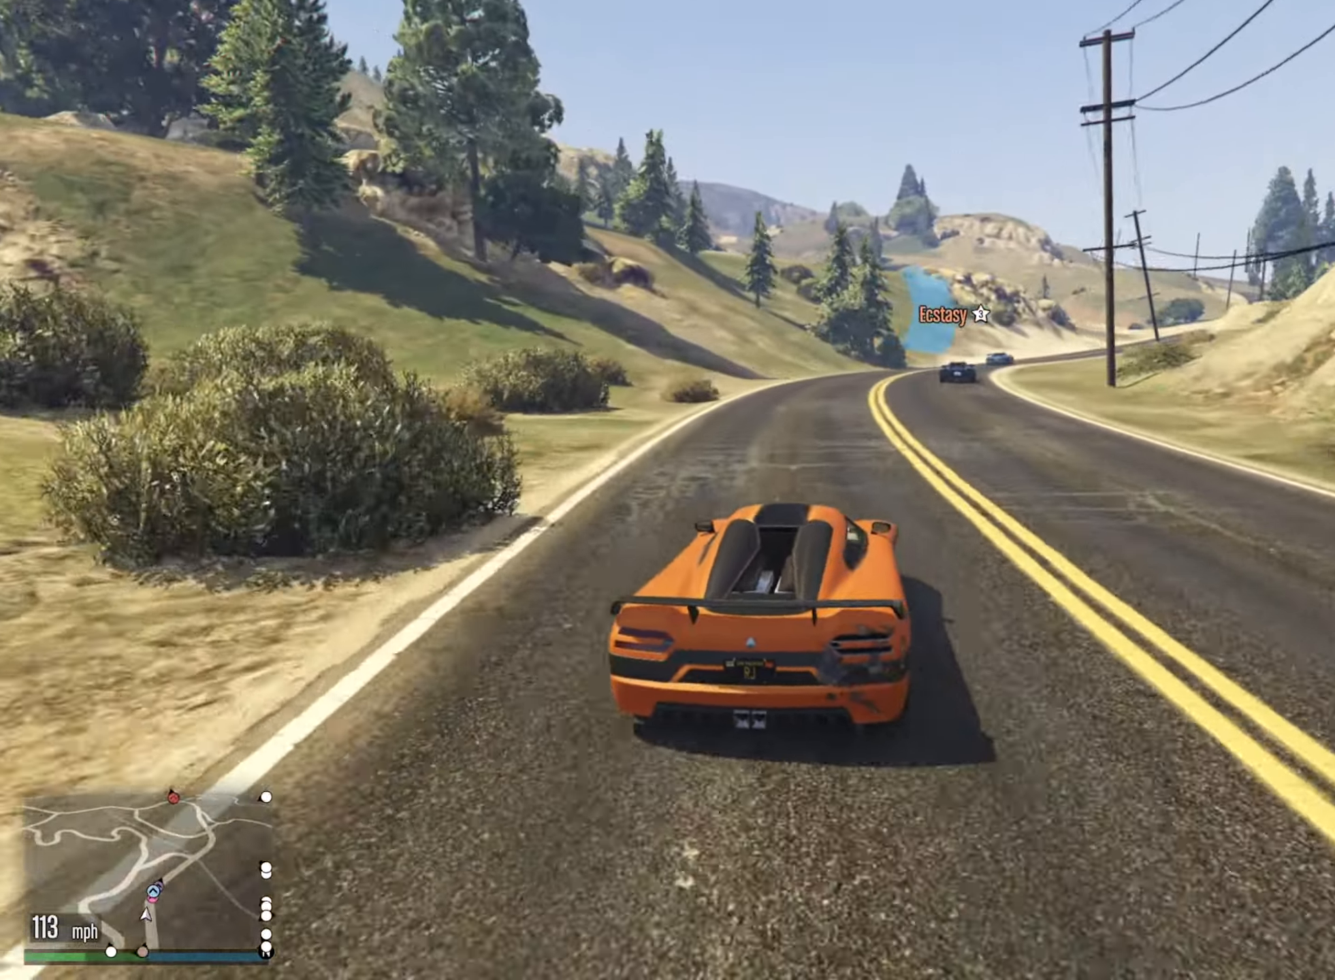
{"buttons": ["R2"], "left_stick": "down-right", "right_stick": "center", "events": [[117, "left_stick", "center"], [384, "left_stick", "down-right"]]}
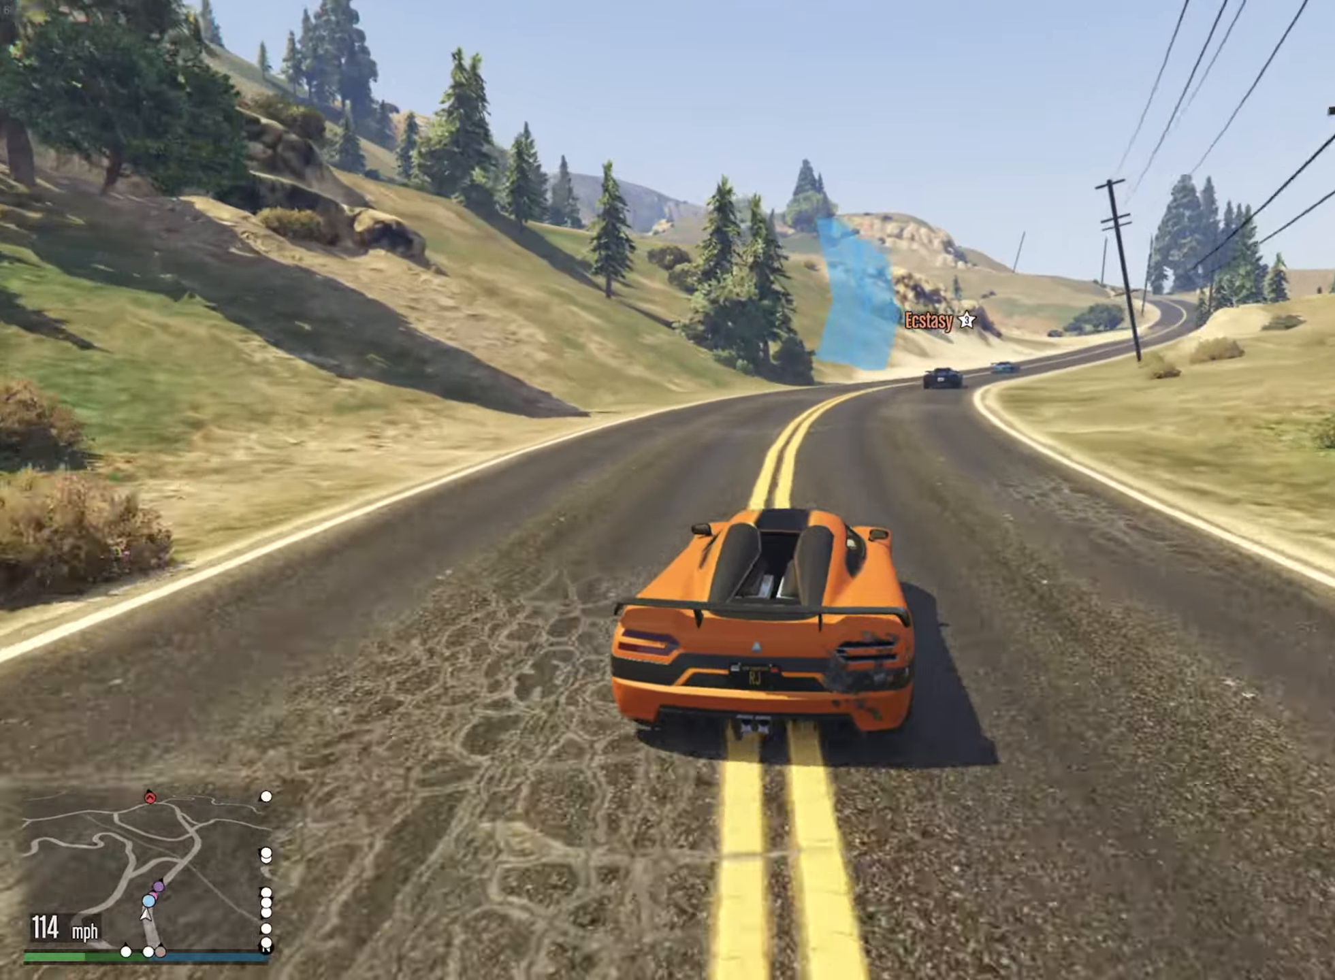
{"buttons": ["R2"], "left_stick": "center", "right_stick": "center", "events": [[67, "left_stick", "center"], [234, "left_stick", "down-right"], [417, "left_stick", "center"]]}
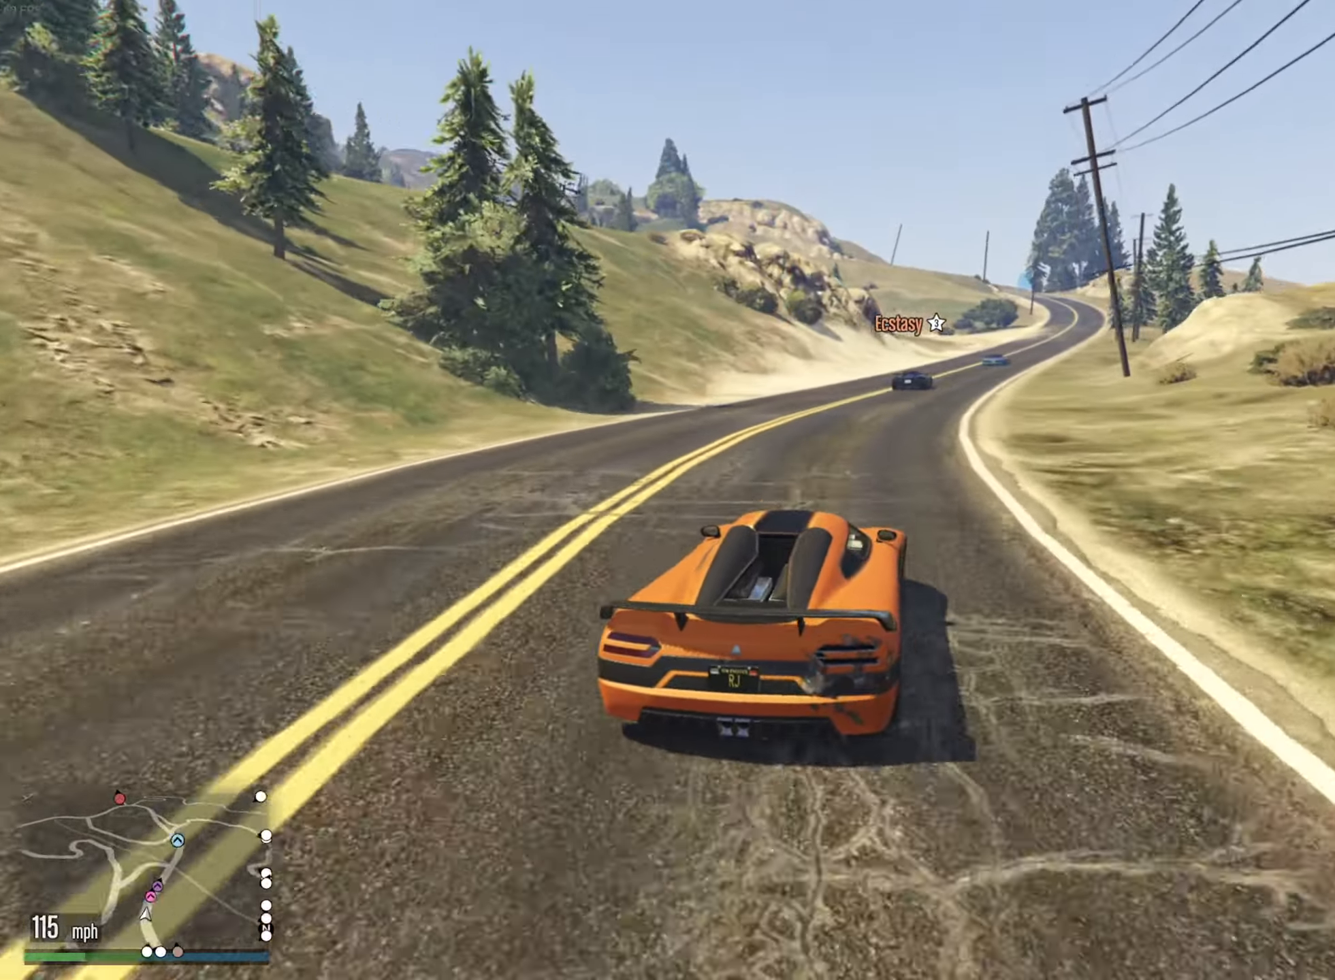
{"buttons": ["R2"], "left_stick": "center", "right_stick": "center", "events": [[217, "left_stick", "down-right"], [350, "left_stick", "center"]]}
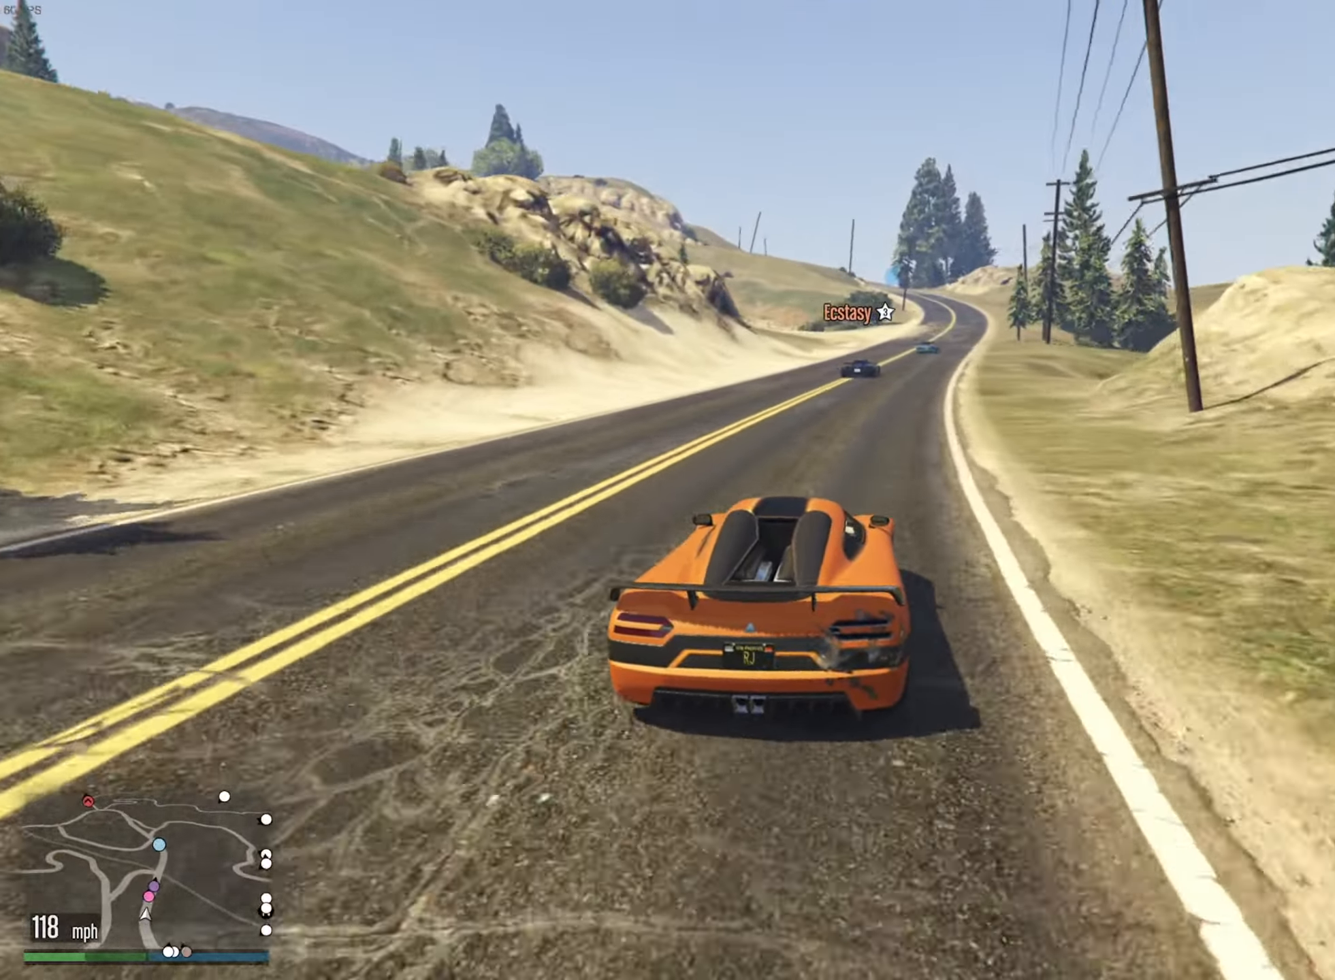
{"buttons": ["R2"], "left_stick": "center", "right_stick": "center", "events": [[167, "left_stick", "down-right"], [334, "left_stick", "center"]]}
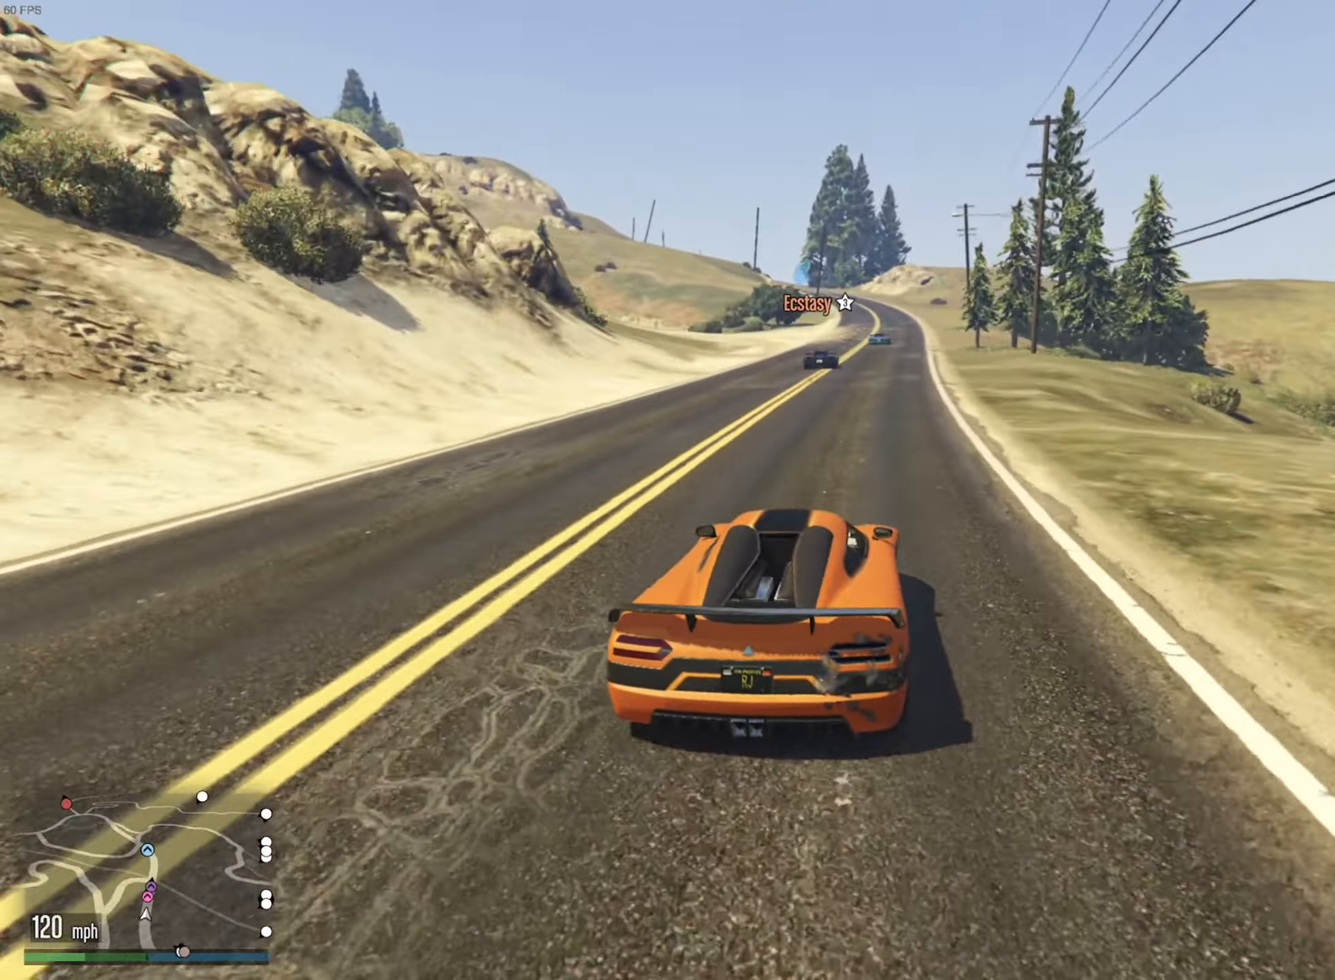
{"buttons": ["R2"], "left_stick": "center", "right_stick": "center", "events": [[134, "left_stick", "down-right"], [234, "left_stick", "center"]]}
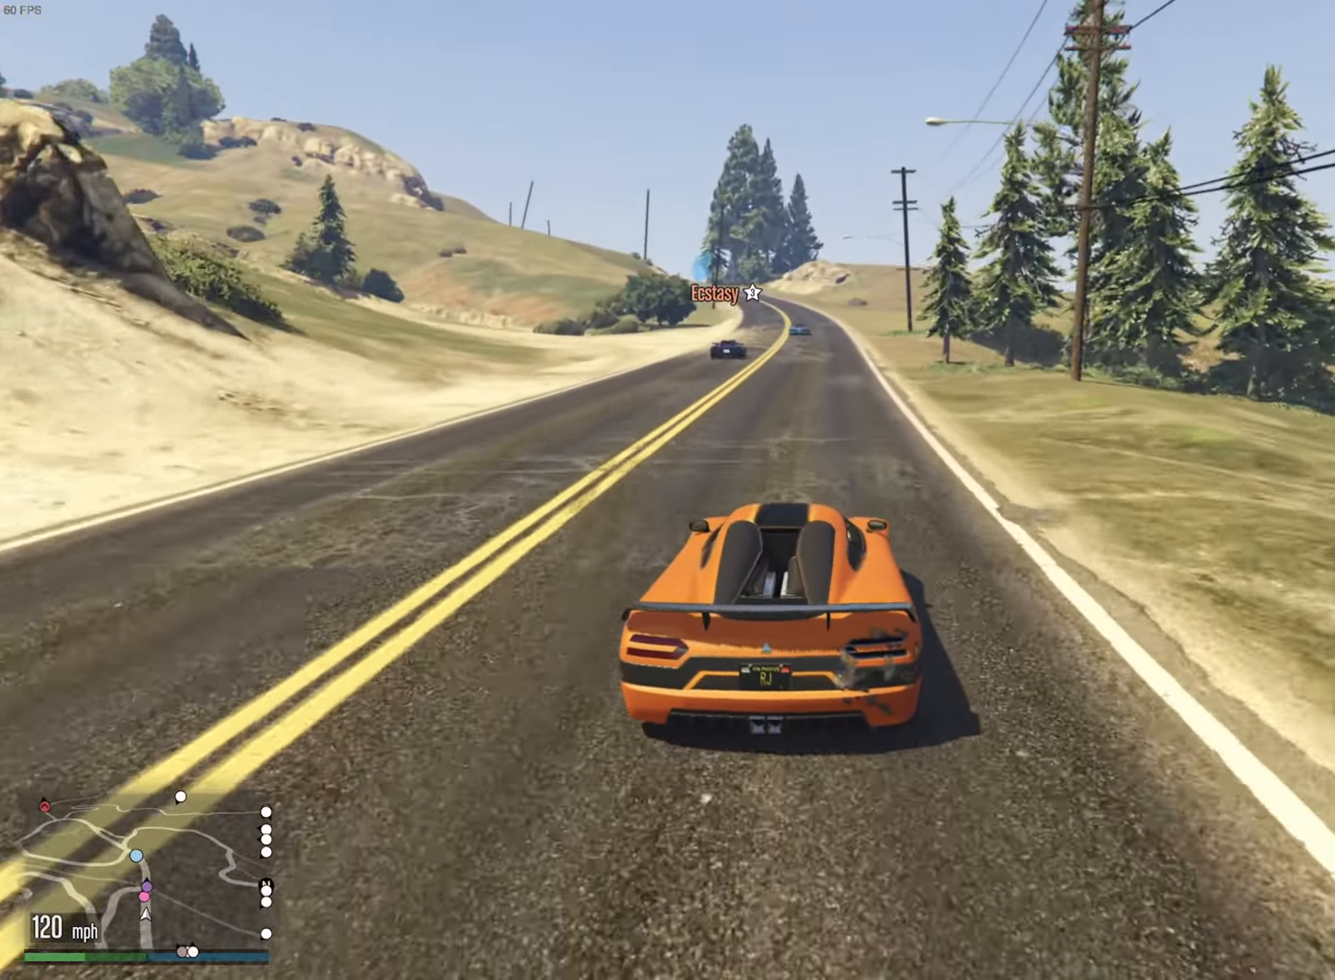
{"buttons": ["R2"], "left_stick": "center", "right_stick": "center", "events": [[284, "left_stick", "left"], [350, "left_stick", "center"]]}
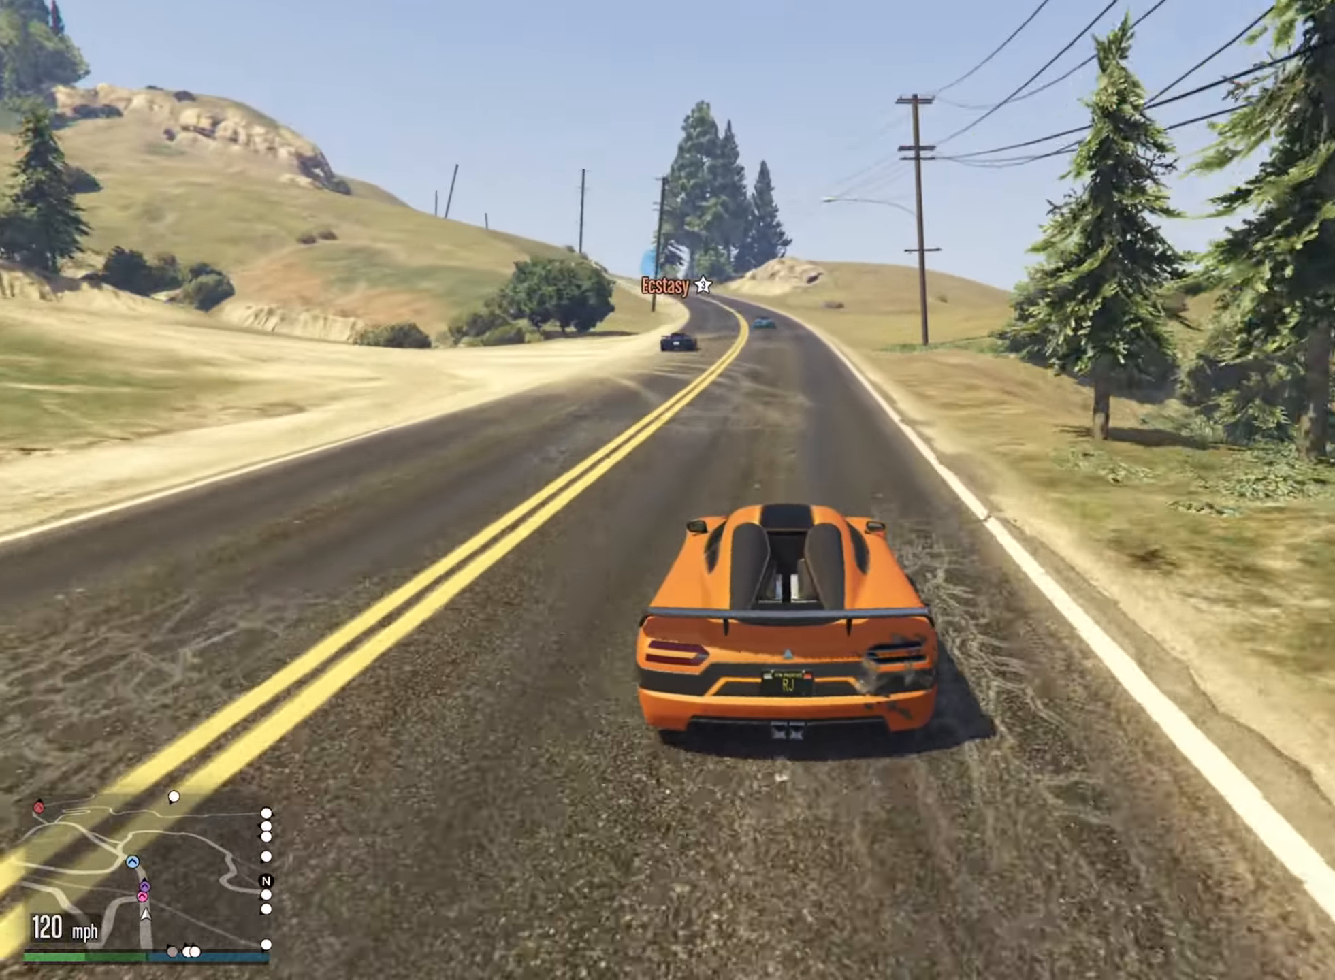
{"buttons": ["R2"], "left_stick": "center", "right_stick": "center", "events": [[100, "left_stick", "left"], [234, "left_stick", "center"]]}
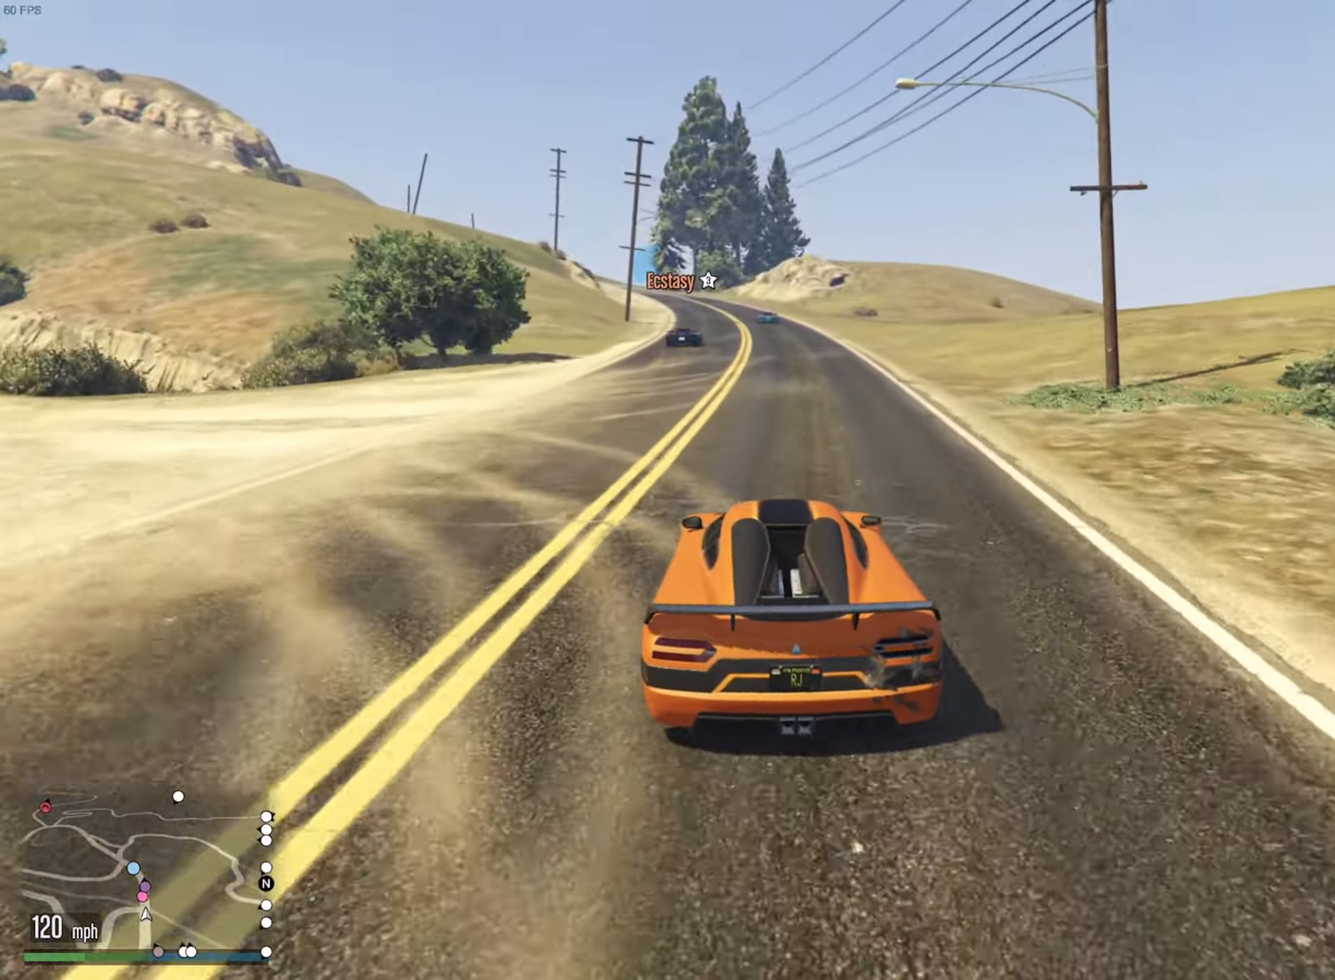
{"buttons": ["R2"], "left_stick": "center", "right_stick": "center", "events": []}
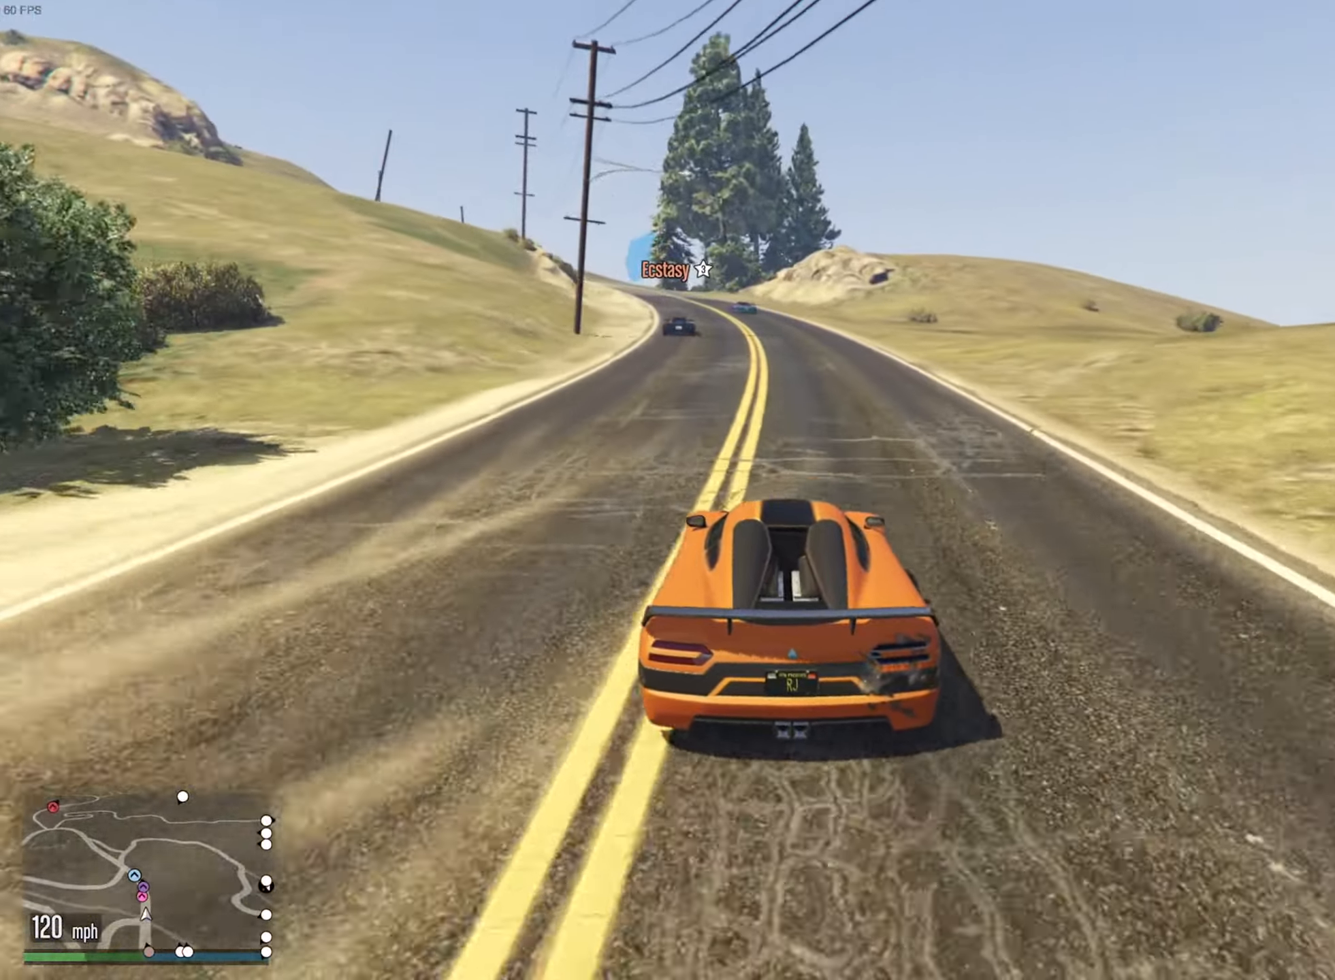
{"buttons": ["R2"], "left_stick": "center", "right_stick": "center", "events": [[217, "left_stick", "left"], [366, "left_stick", "center"]]}
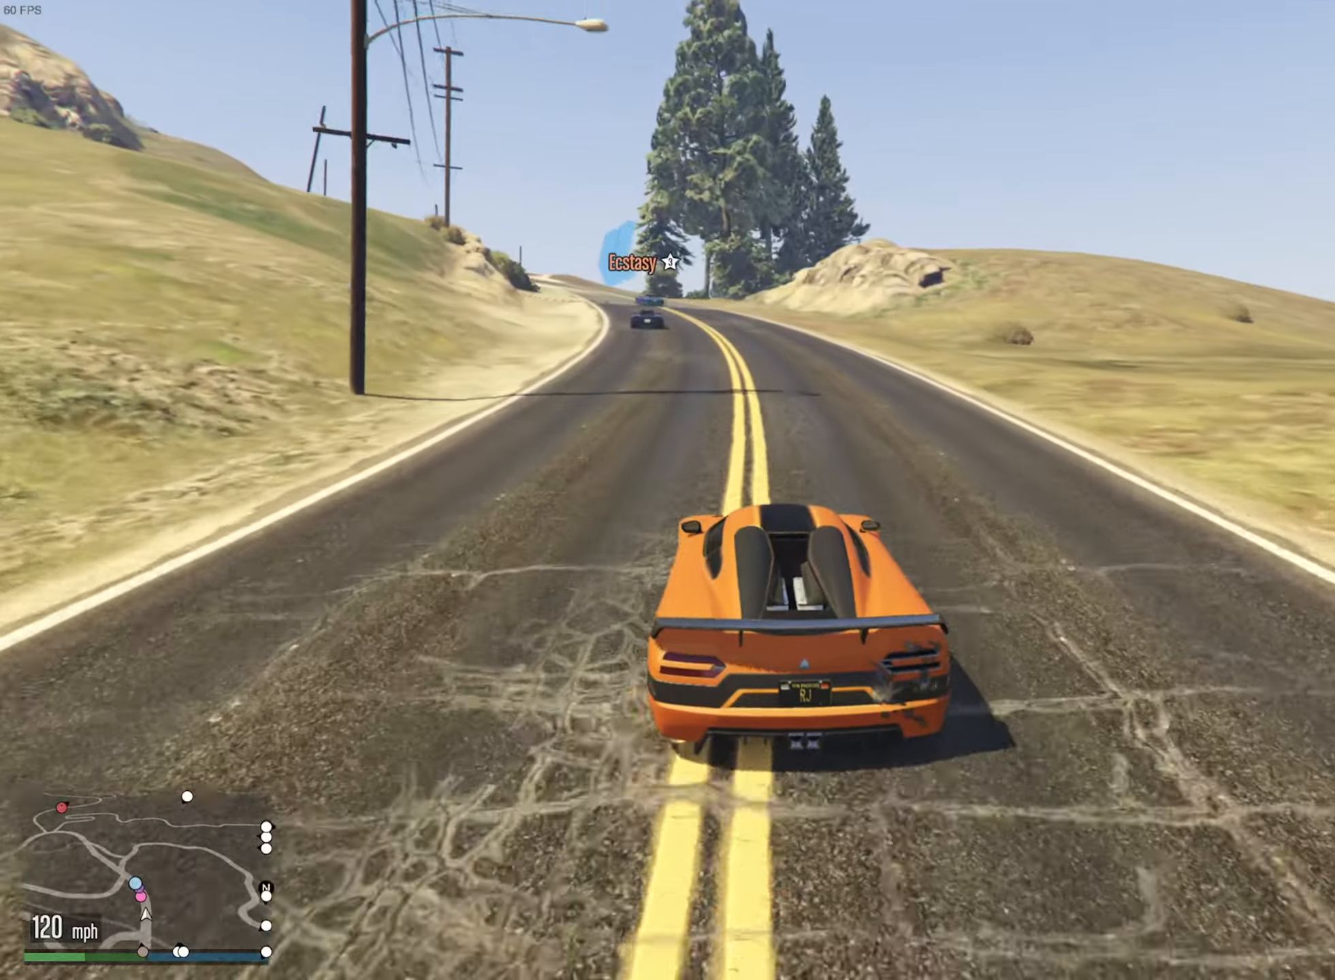
{"buttons": ["R2"], "left_stick": "left", "right_stick": "center", "events": [[16, "left_stick", "left"], [200, "left_stick", "center"], [483, "left_stick", "left"]]}
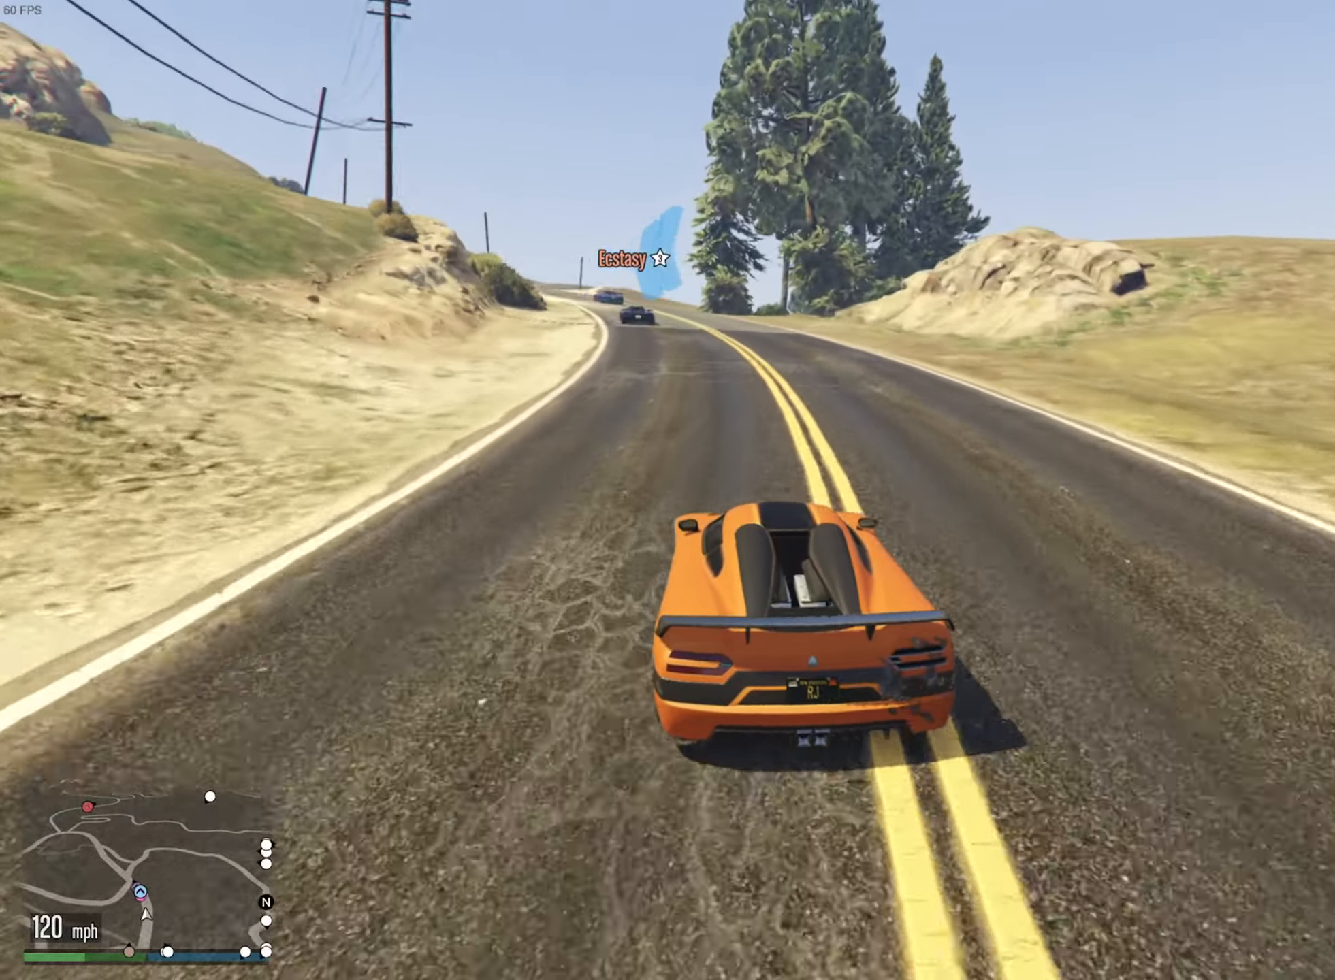
{"buttons": ["R2"], "left_stick": "left", "right_stick": "center", "events": [[100, "left_stick", "center"], [500, "left_stick", "left"]]}
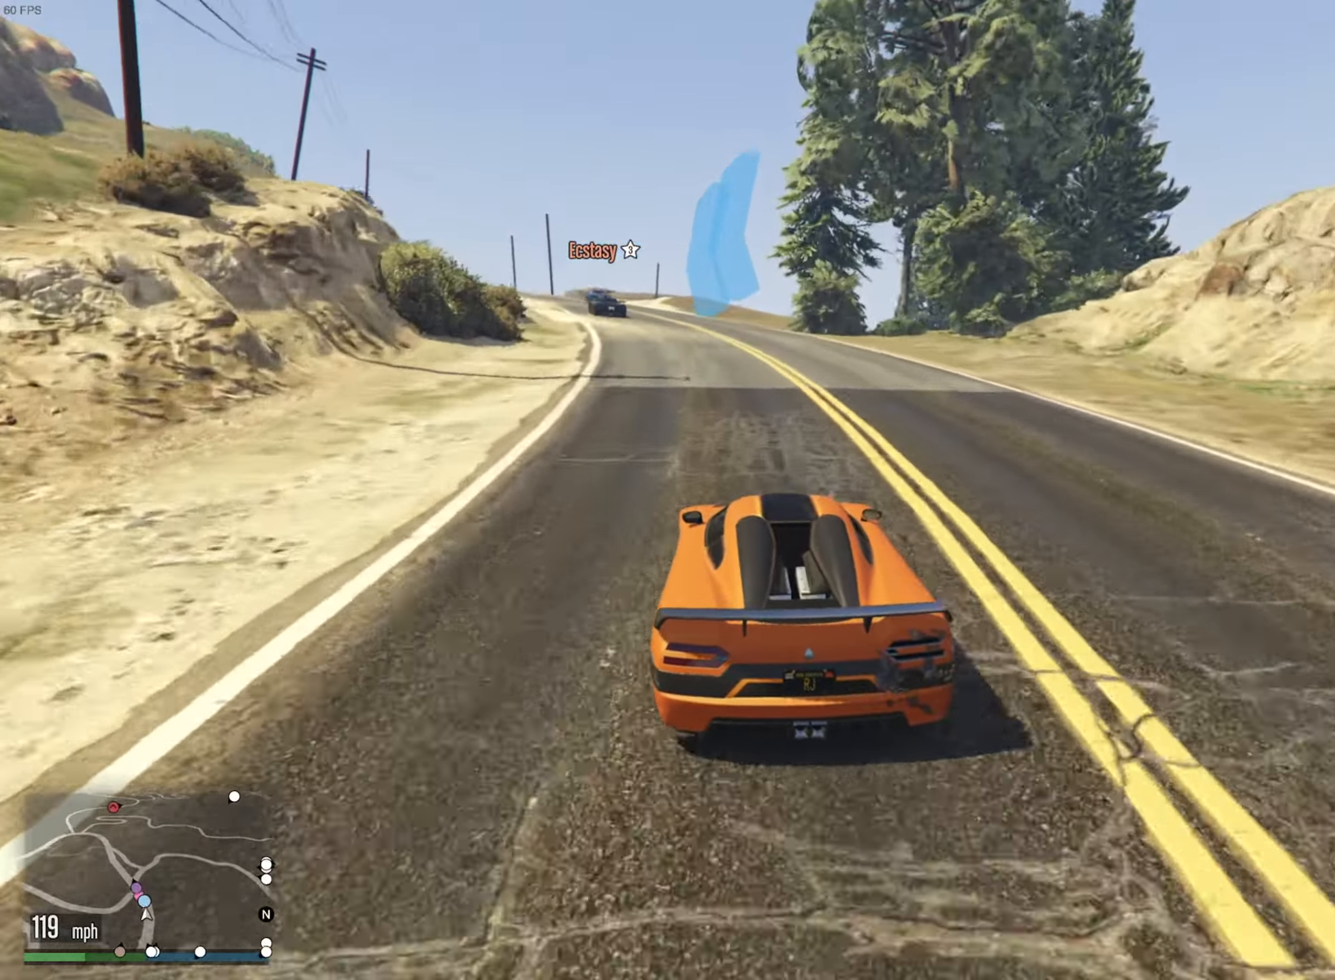
{"buttons": ["R2"], "left_stick": "center", "right_stick": "center", "events": [[183, "left_stick", "center"], [266, "left_stick", "left"], [483, "left_stick", "center"]]}
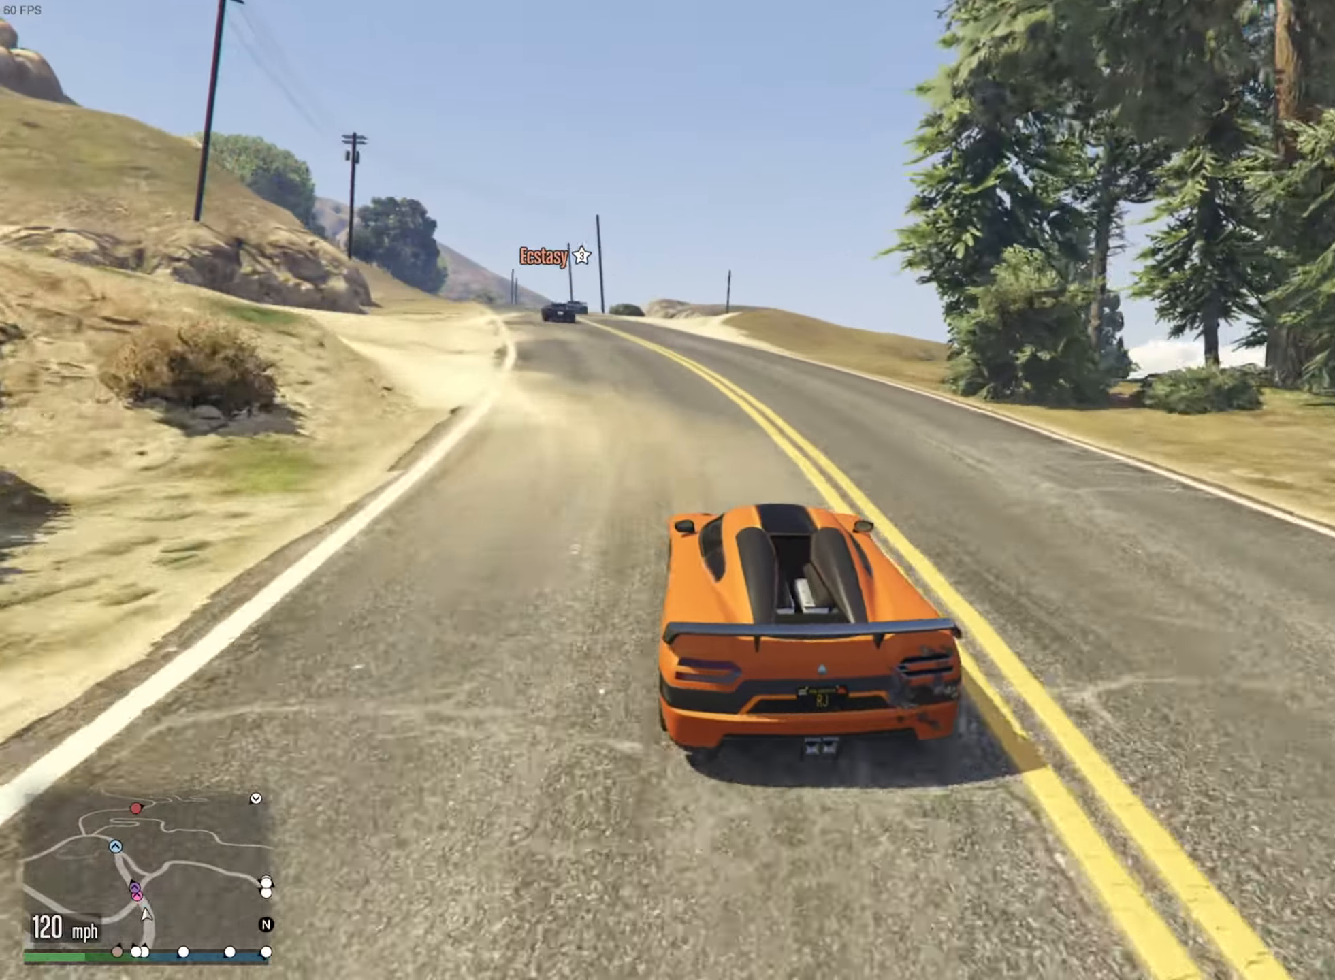
{"buttons": ["R2"], "left_stick": "center", "right_stick": "center", "events": [[116, "left_stick", "left"], [250, "left_stick", "center"], [383, "left_stick", "left"], [500, "left_stick", "center"]]}
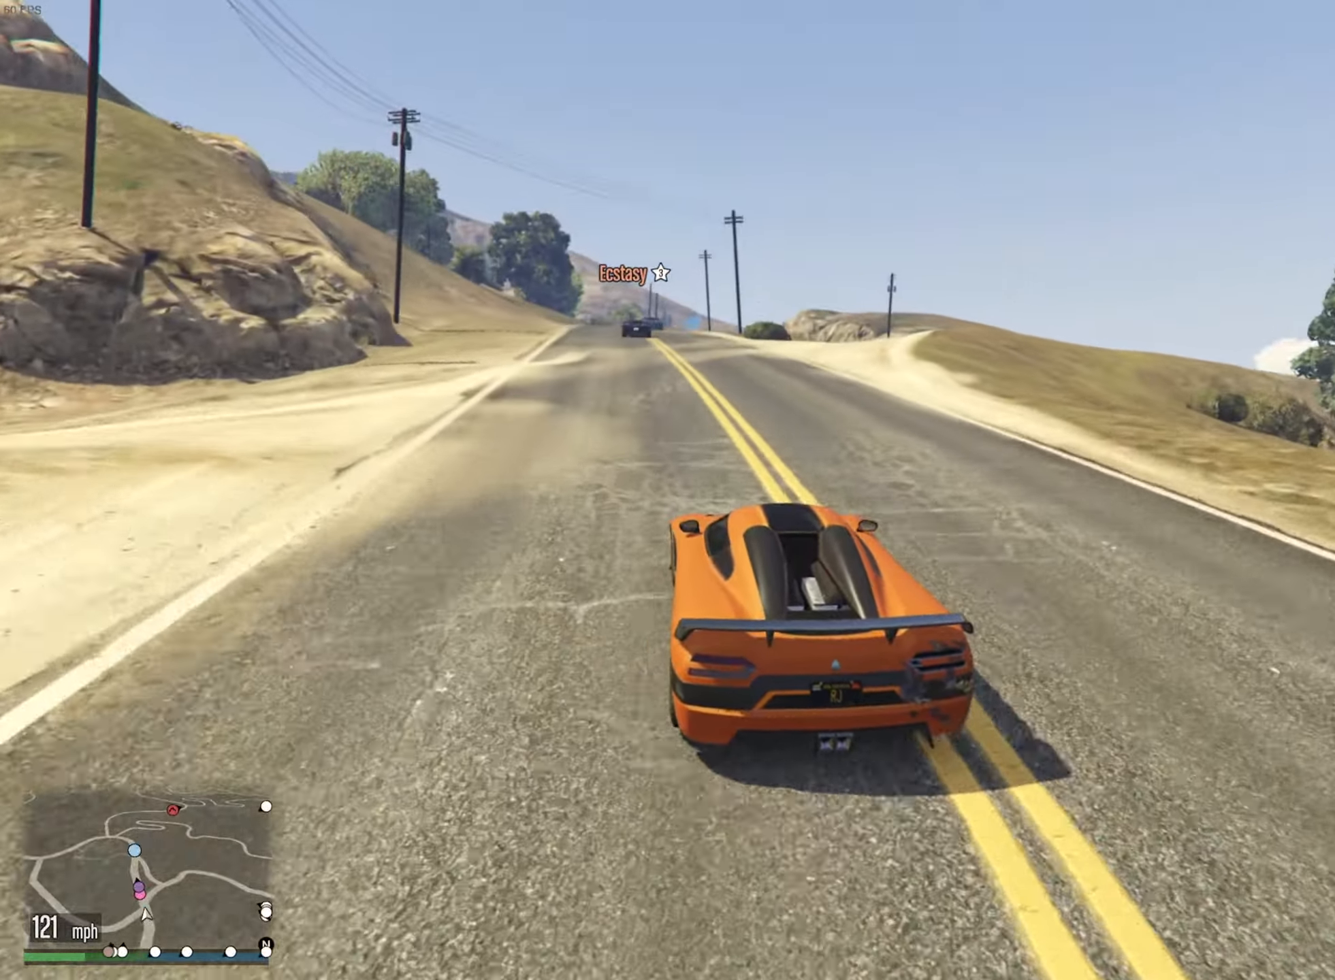
{"buttons": ["R2"], "left_stick": "center", "right_stick": "center", "events": []}
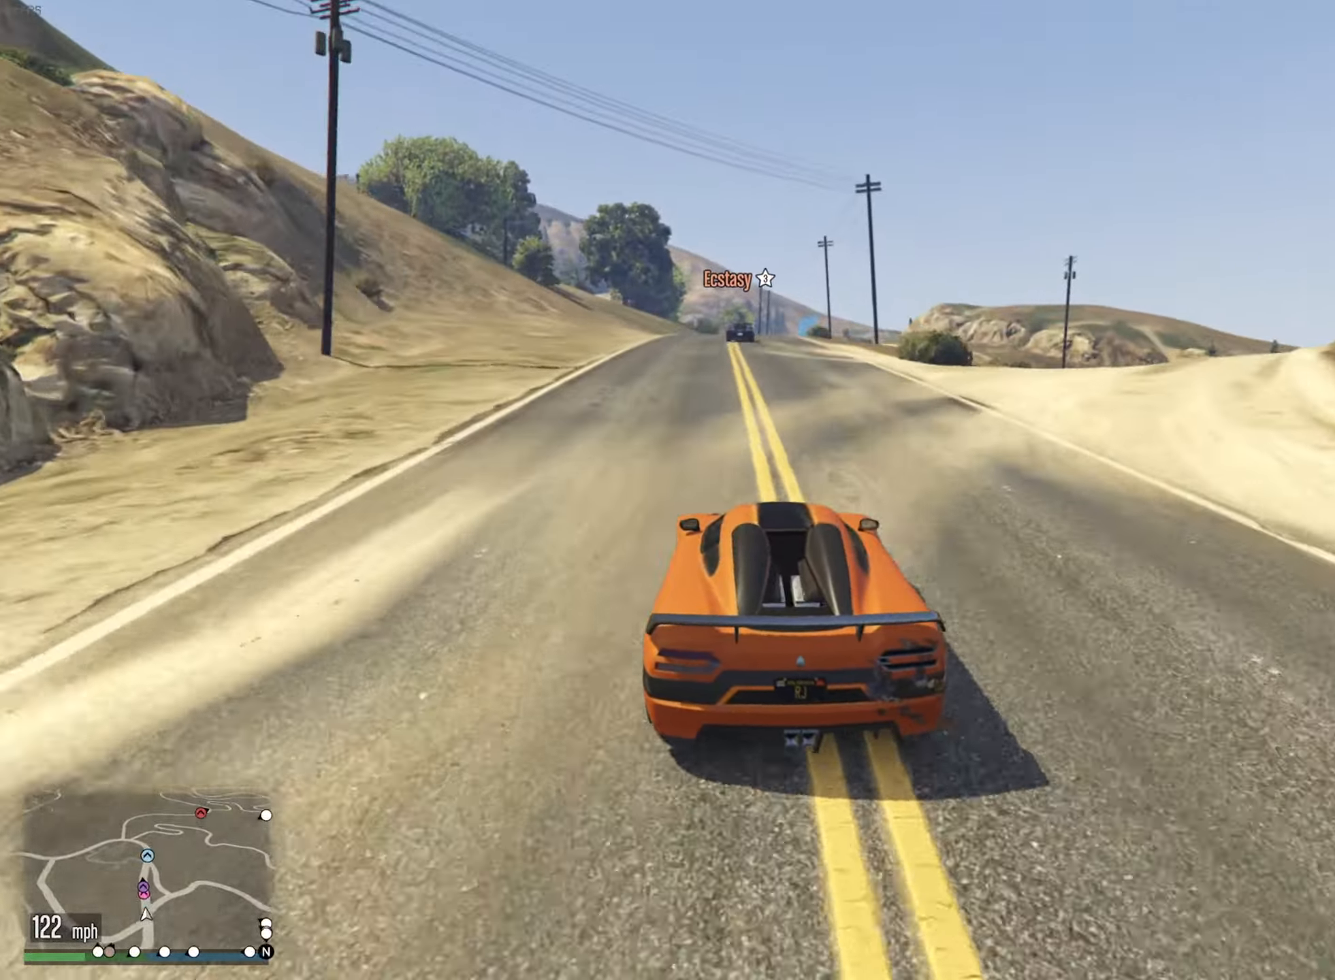
{"buttons": ["R2"], "left_stick": "center", "right_stick": "center", "events": []}
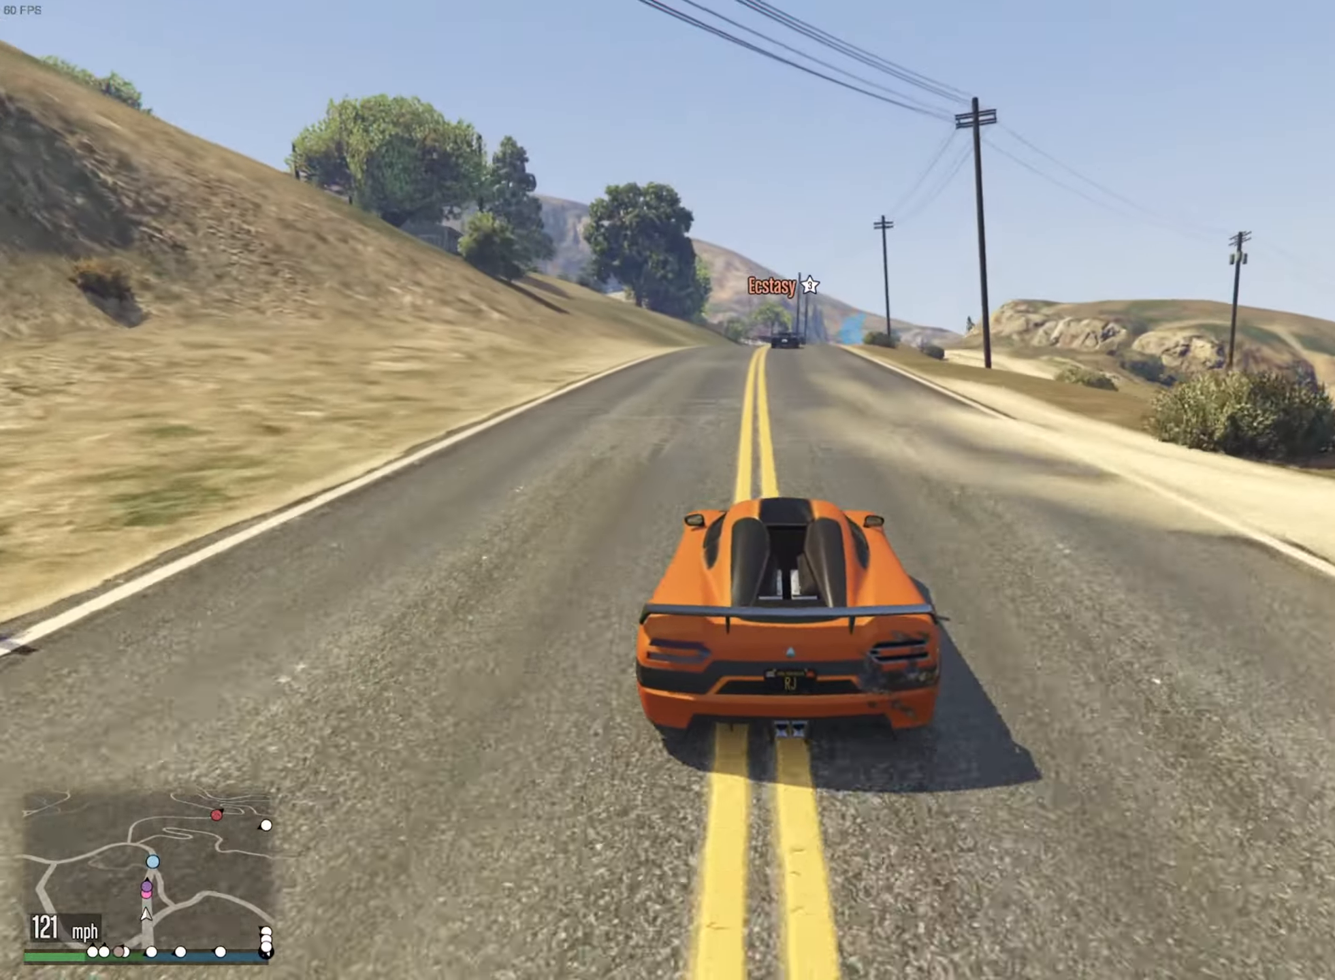
{"buttons": ["R2"], "left_stick": "down-right", "right_stick": "center", "events": [[383, "left_stick", "down-right"]]}
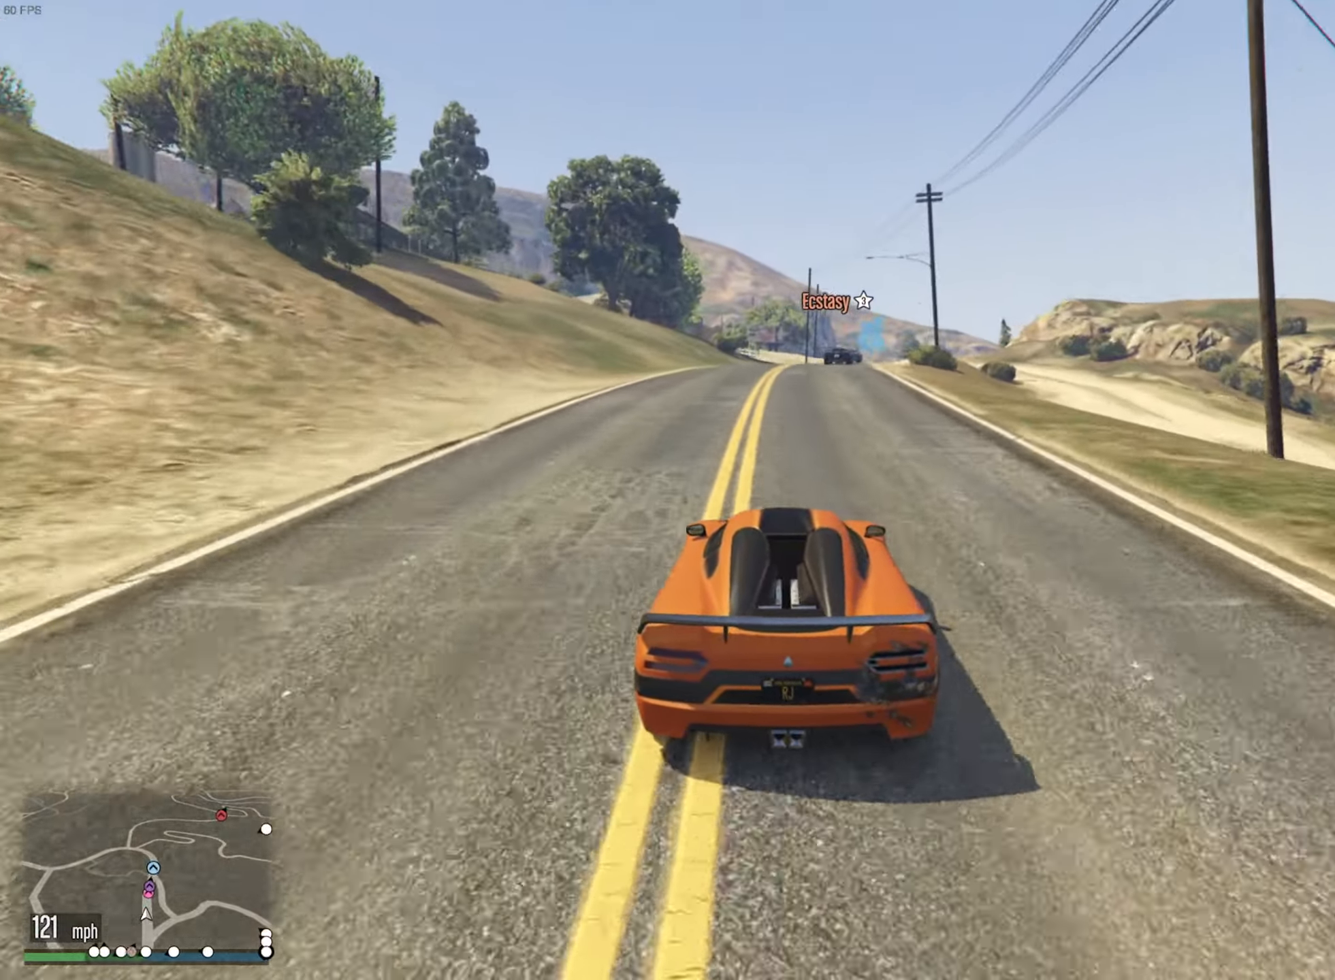
{"buttons": ["R2"], "left_stick": "center", "right_stick": "center", "events": [[33, "left_stick", "center"], [183, "left_stick", "down-right"], [316, "left_stick", "center"]]}
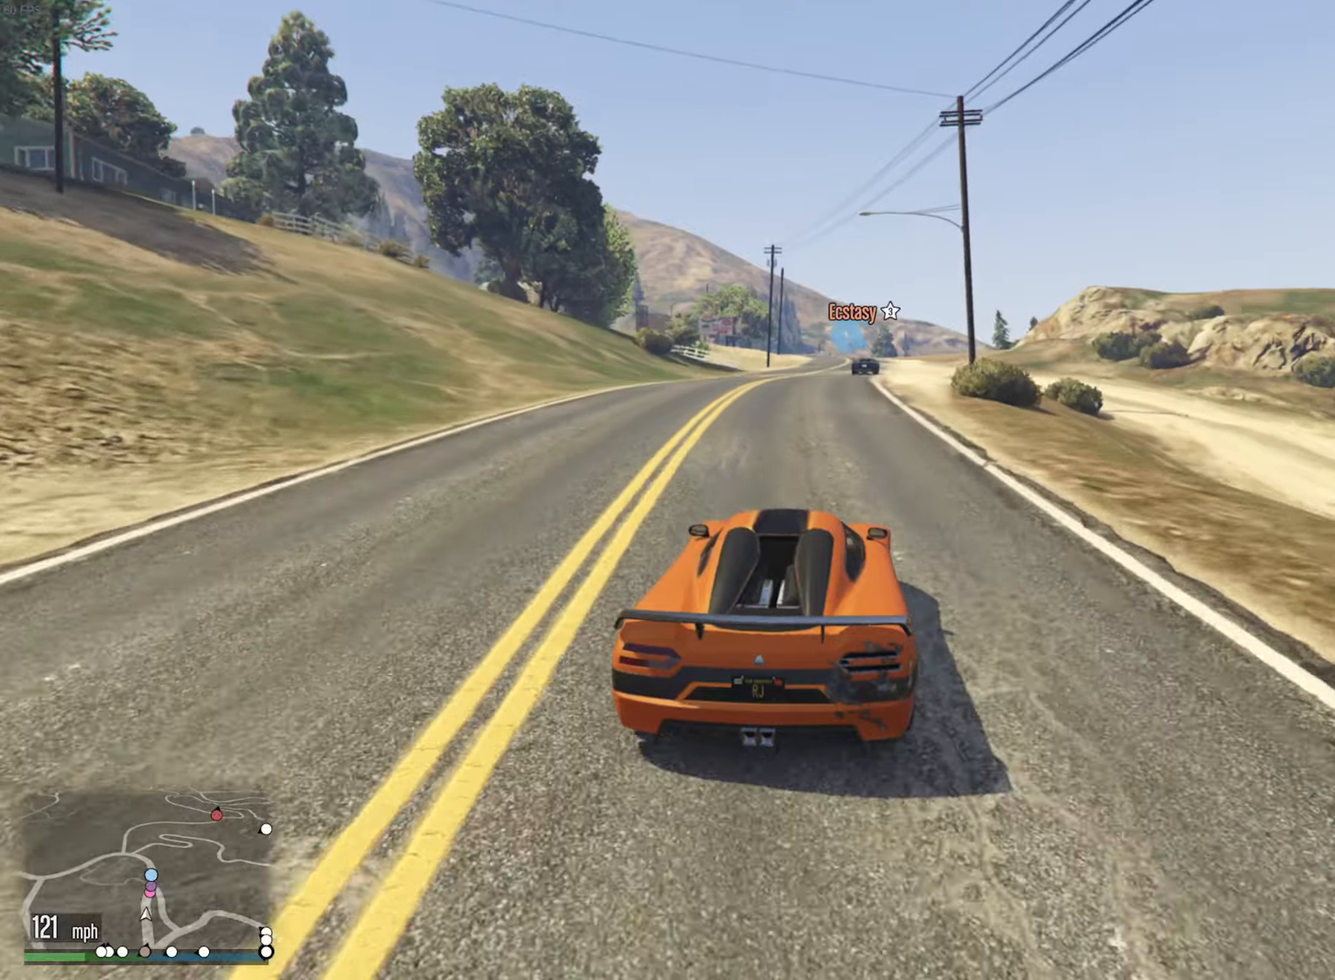
{"buttons": ["R2"], "left_stick": "center", "right_stick": "center", "events": [[350, "left_stick", "down-right"], [500, "left_stick", "center"]]}
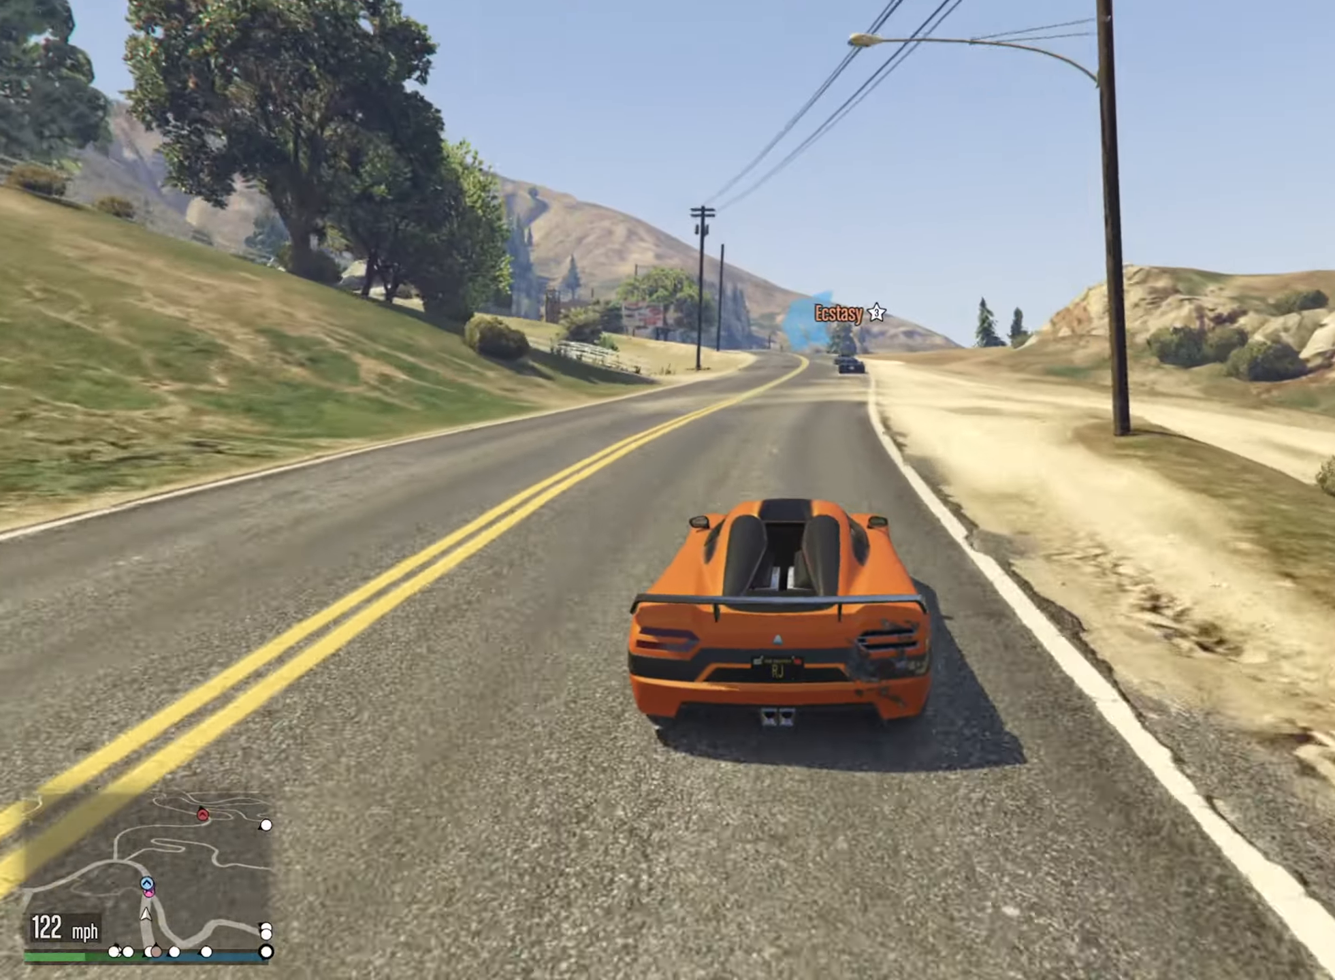
{"buttons": ["R2"], "left_stick": "center", "right_stick": "center", "events": [[100, "left_stick", "down-right"], [183, "left_stick", "center"]]}
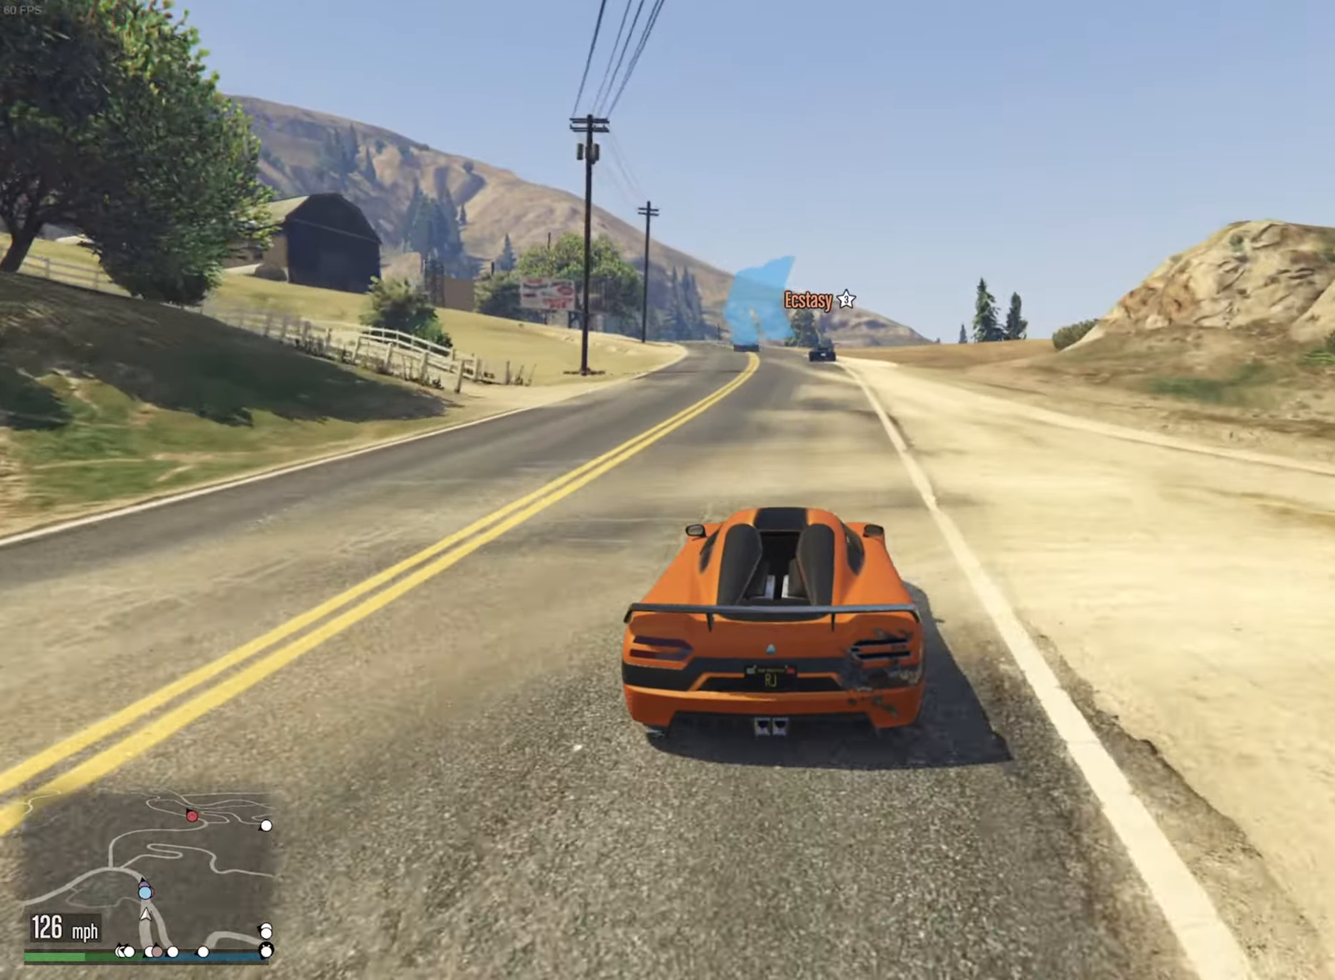
{"buttons": ["R2"], "left_stick": "center", "right_stick": "center", "events": []}
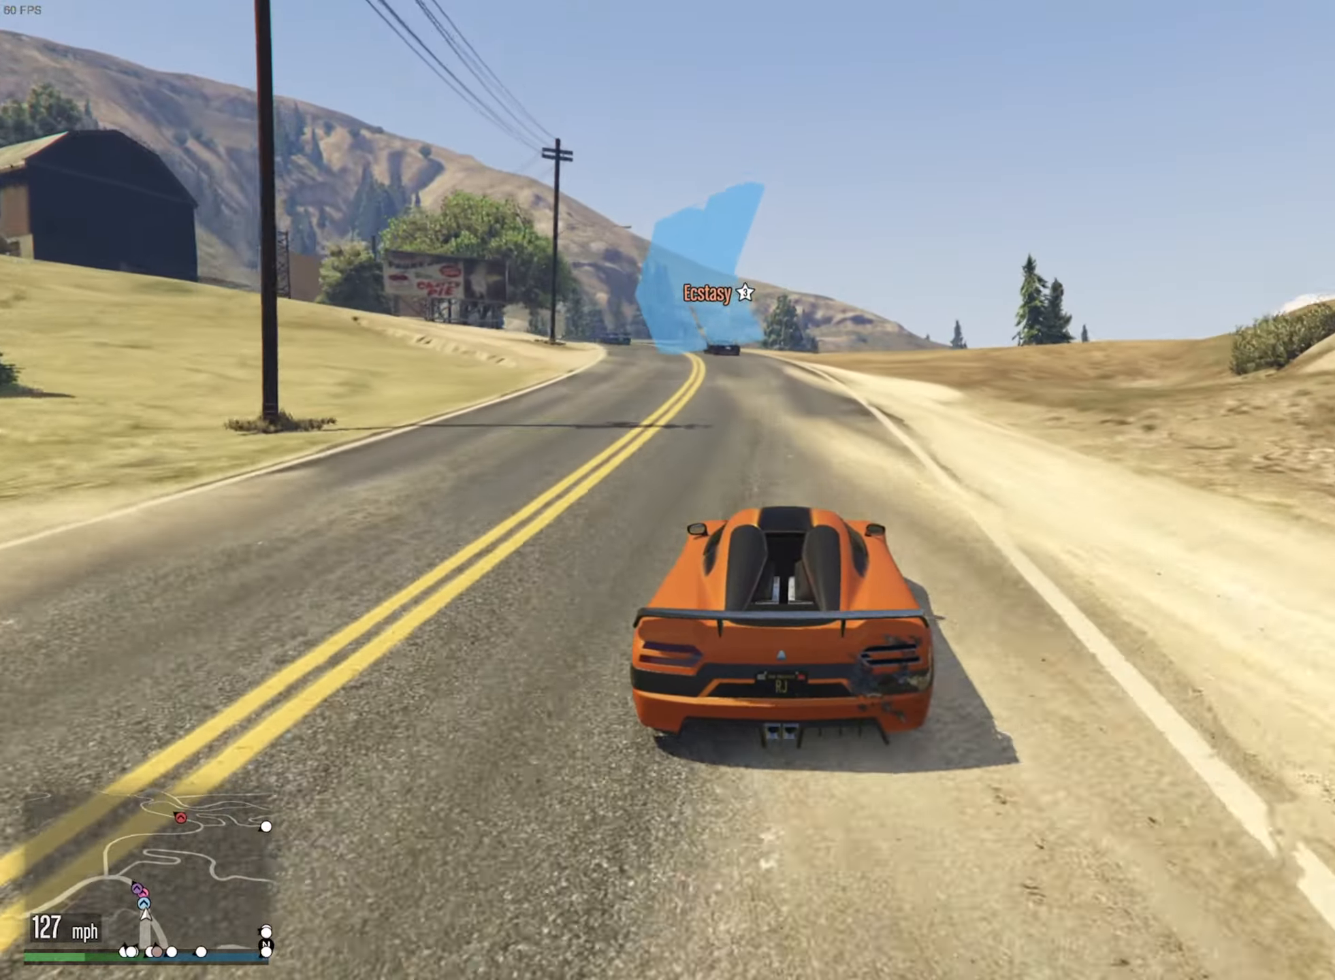
{"buttons": [], "left_stick": "left", "right_stick": "center", "events": [[83, "left_stick", "left"], [233, "left_stick", "center"], [333, "R2", "up"], [333, "left_stick", "left"]]}
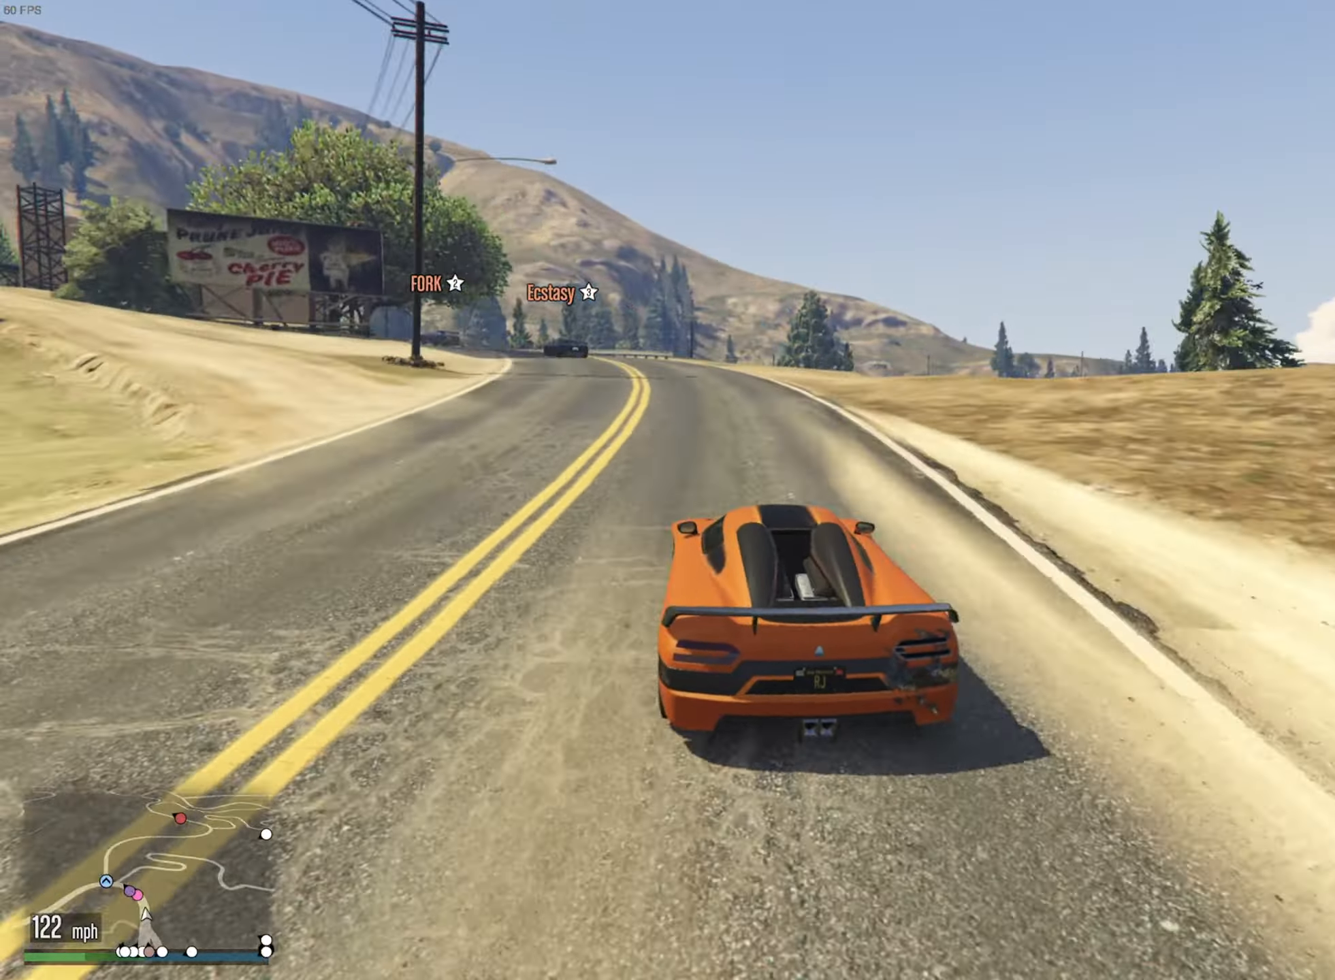
{"buttons": ["L2"], "left_stick": "left", "right_stick": "center", "events": [[33, "L2", "down"], [150, "L2", "up"], [150, "left_stick", "center"], [267, "left_stick", "left"], [383, "left_stick", "center"], [467, "left_stick", "left"], [483, "L2", "down"]]}